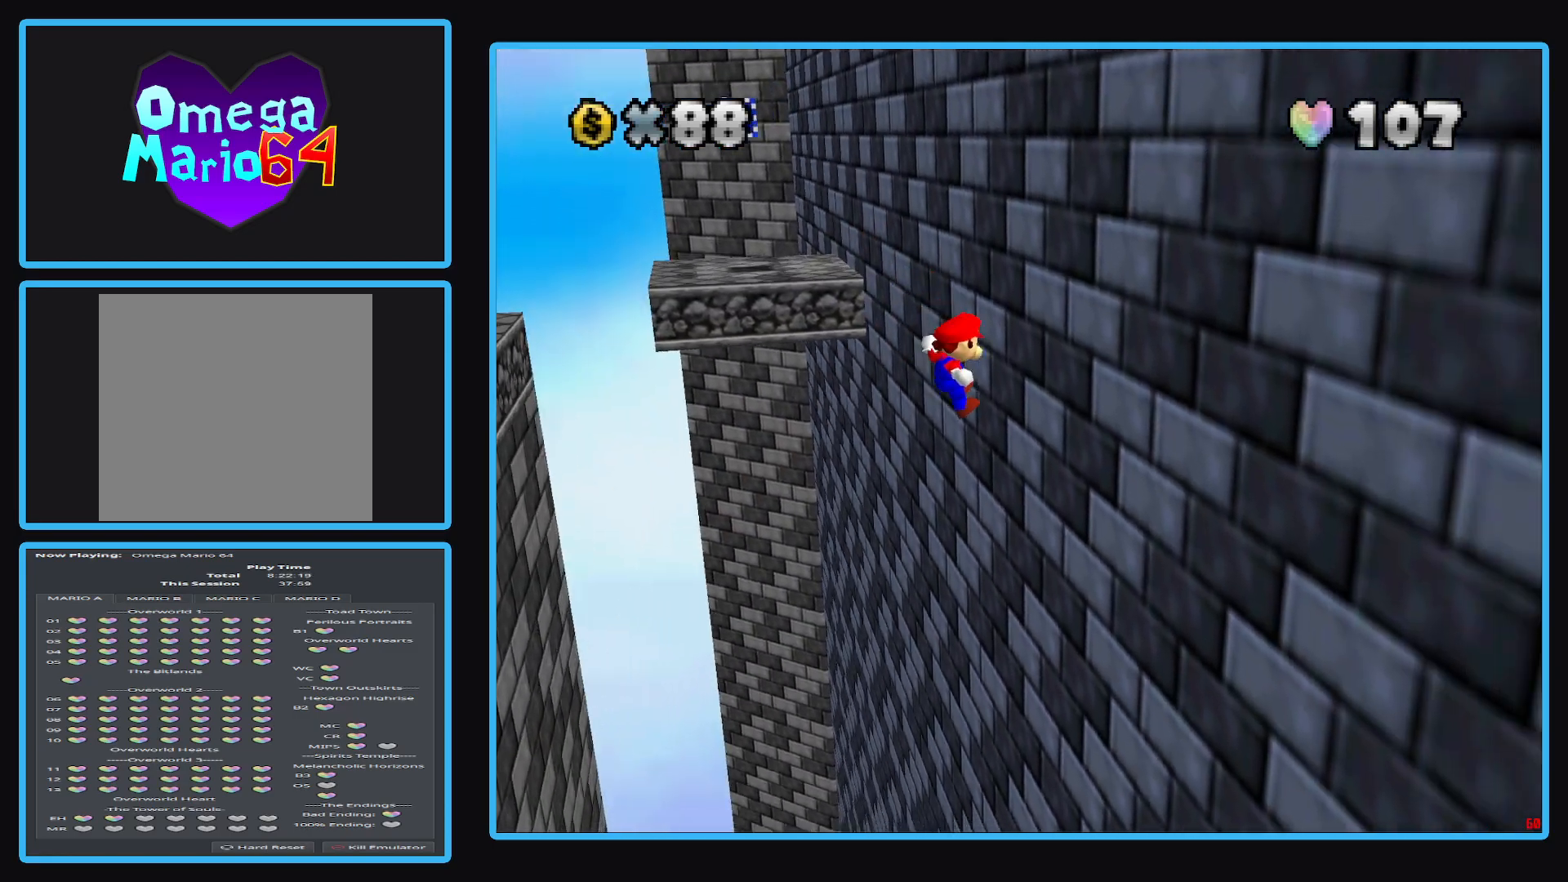
Gameplay with a controller (Xbox layout); each line is a JSON object with the inputs held at the frame after it. "events" lists button and stick changes between this image and that frame as [ms after this image, input, new state], when the widget could be followed in between. Not read: L3 R3.
{"buttons": ["A"], "left_stick": "down-left", "right_stick": "center", "events": [[117, "left_stick", "left"], [133, "A", "down"], [433, "left_stick", "down-left"]]}
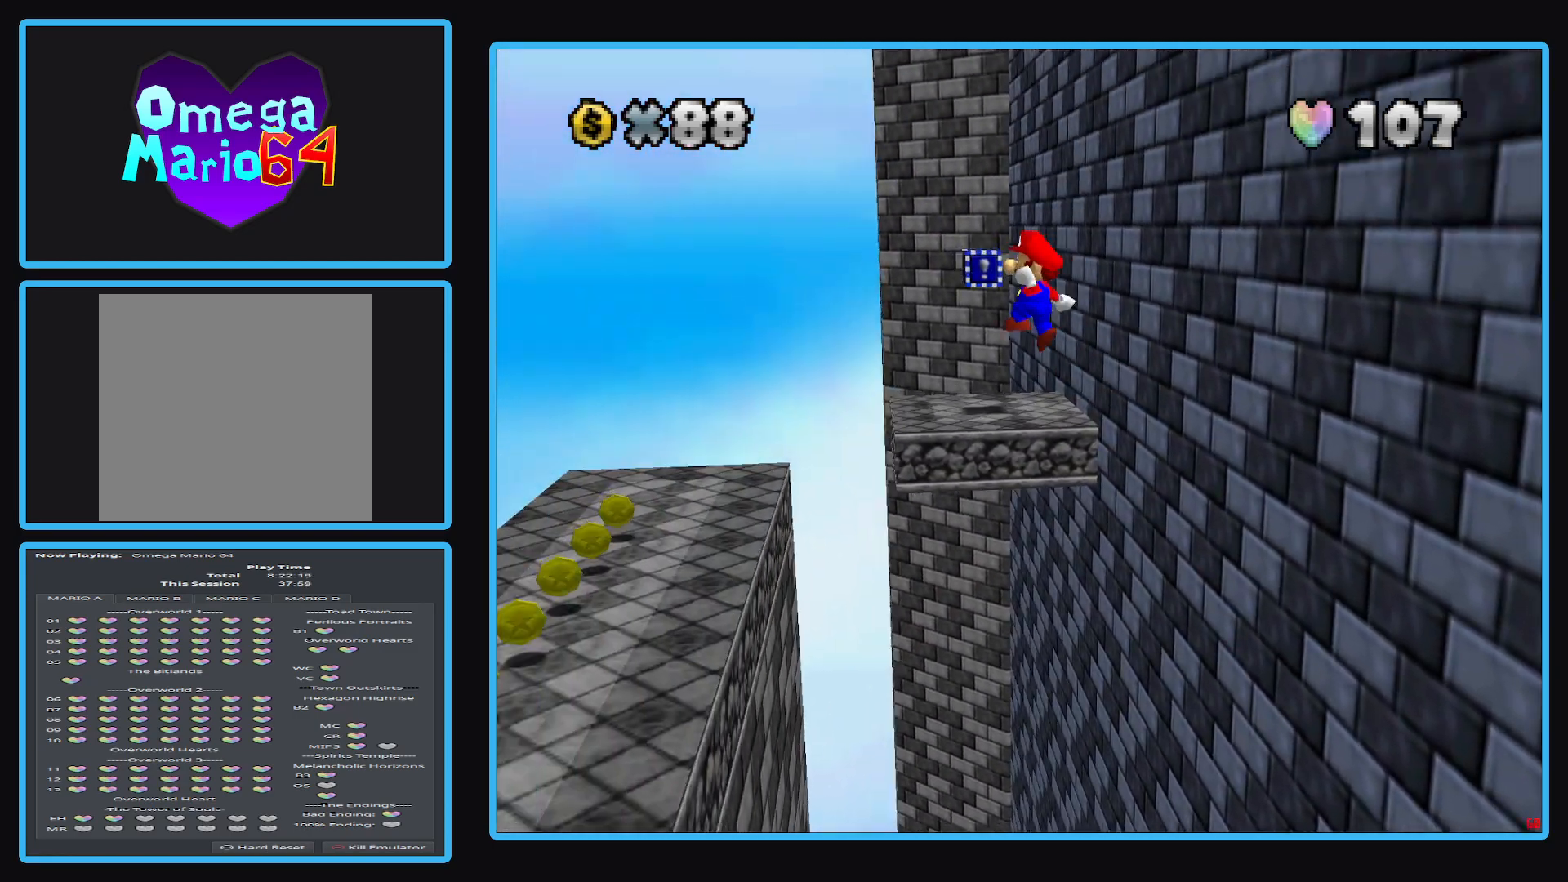
{"buttons": [], "left_stick": "center", "right_stick": "center", "events": [[167, "A", "up"], [300, "left_stick", "right"], [483, "left_stick", "center"]]}
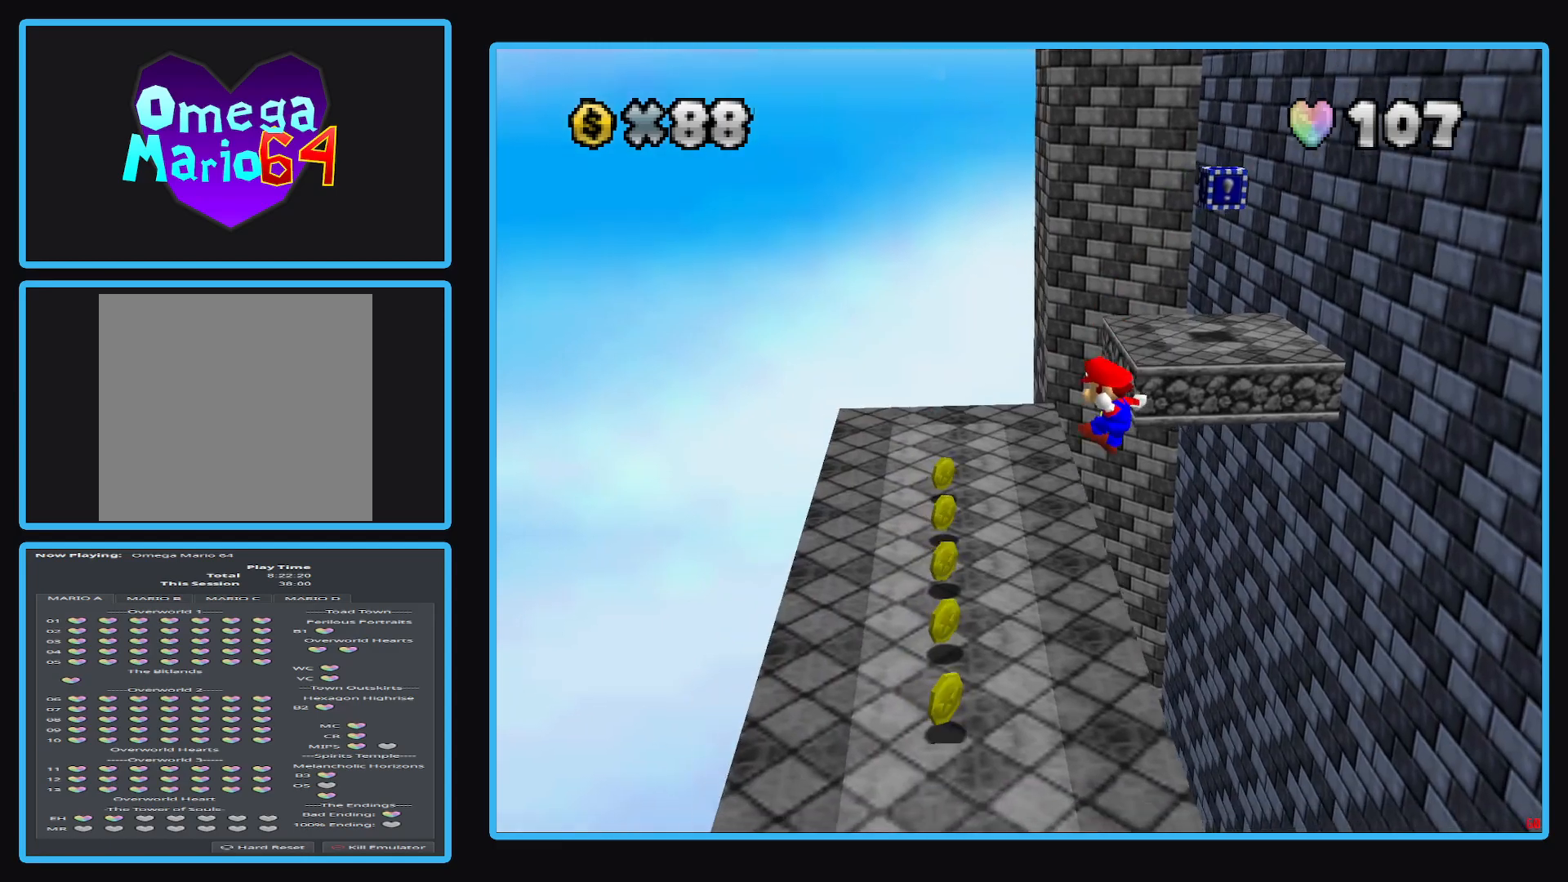
{"buttons": [], "left_stick": "left", "right_stick": "center", "events": [[133, "Y", "down"], [250, "Y", "up"], [333, "left_stick", "left"], [350, "Y", "down"], [450, "Y", "up"]]}
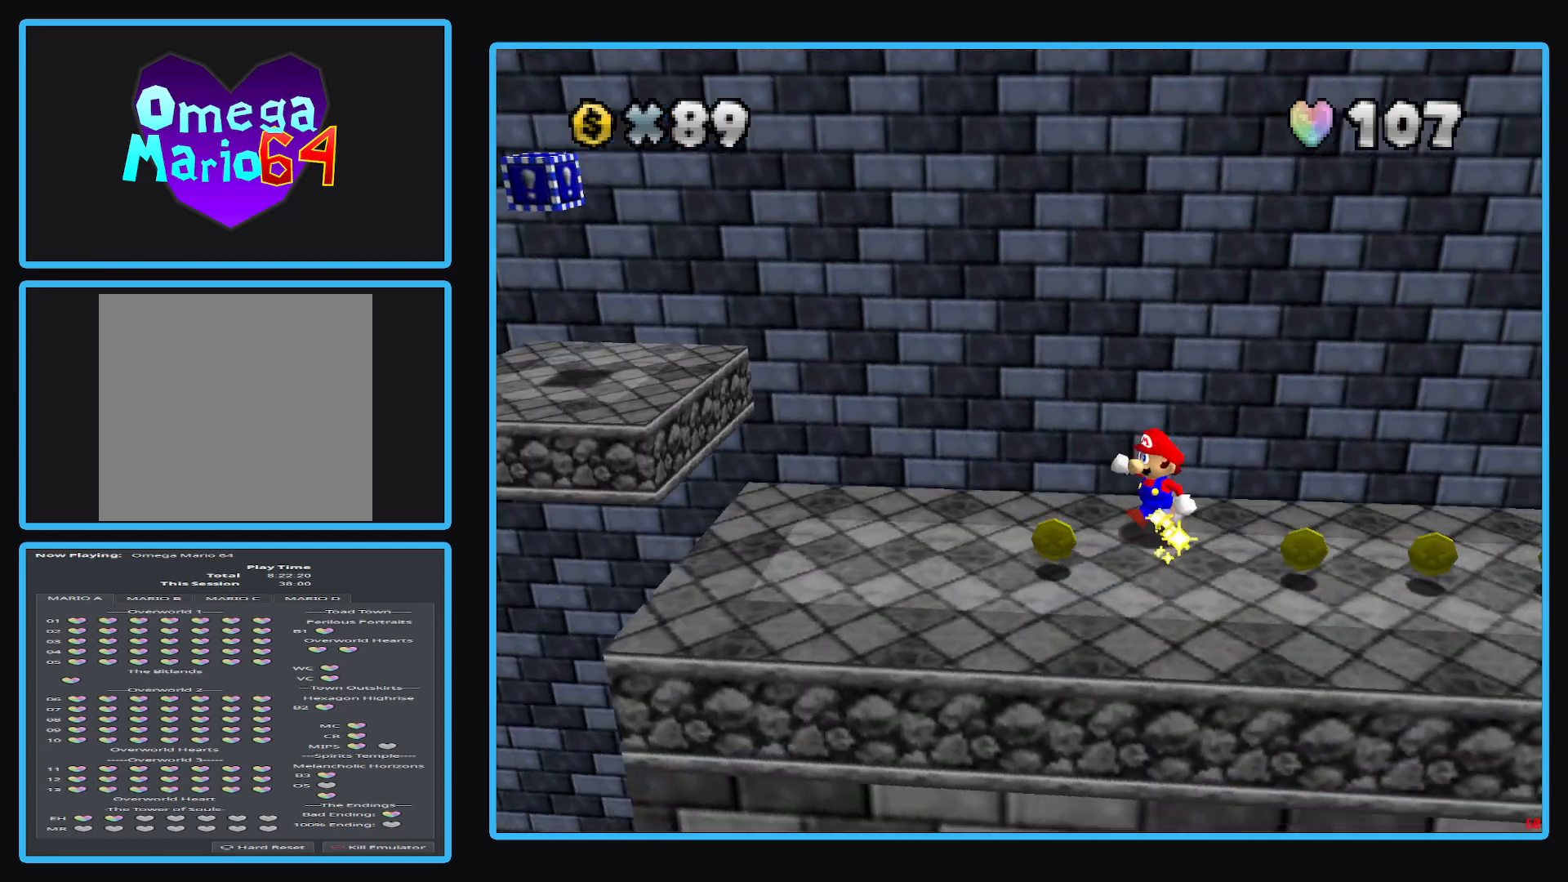
{"buttons": [], "left_stick": "up-right", "right_stick": "center", "events": [[183, "left_stick", "down"], [333, "left_stick", "right"], [433, "left_stick", "up-right"]]}
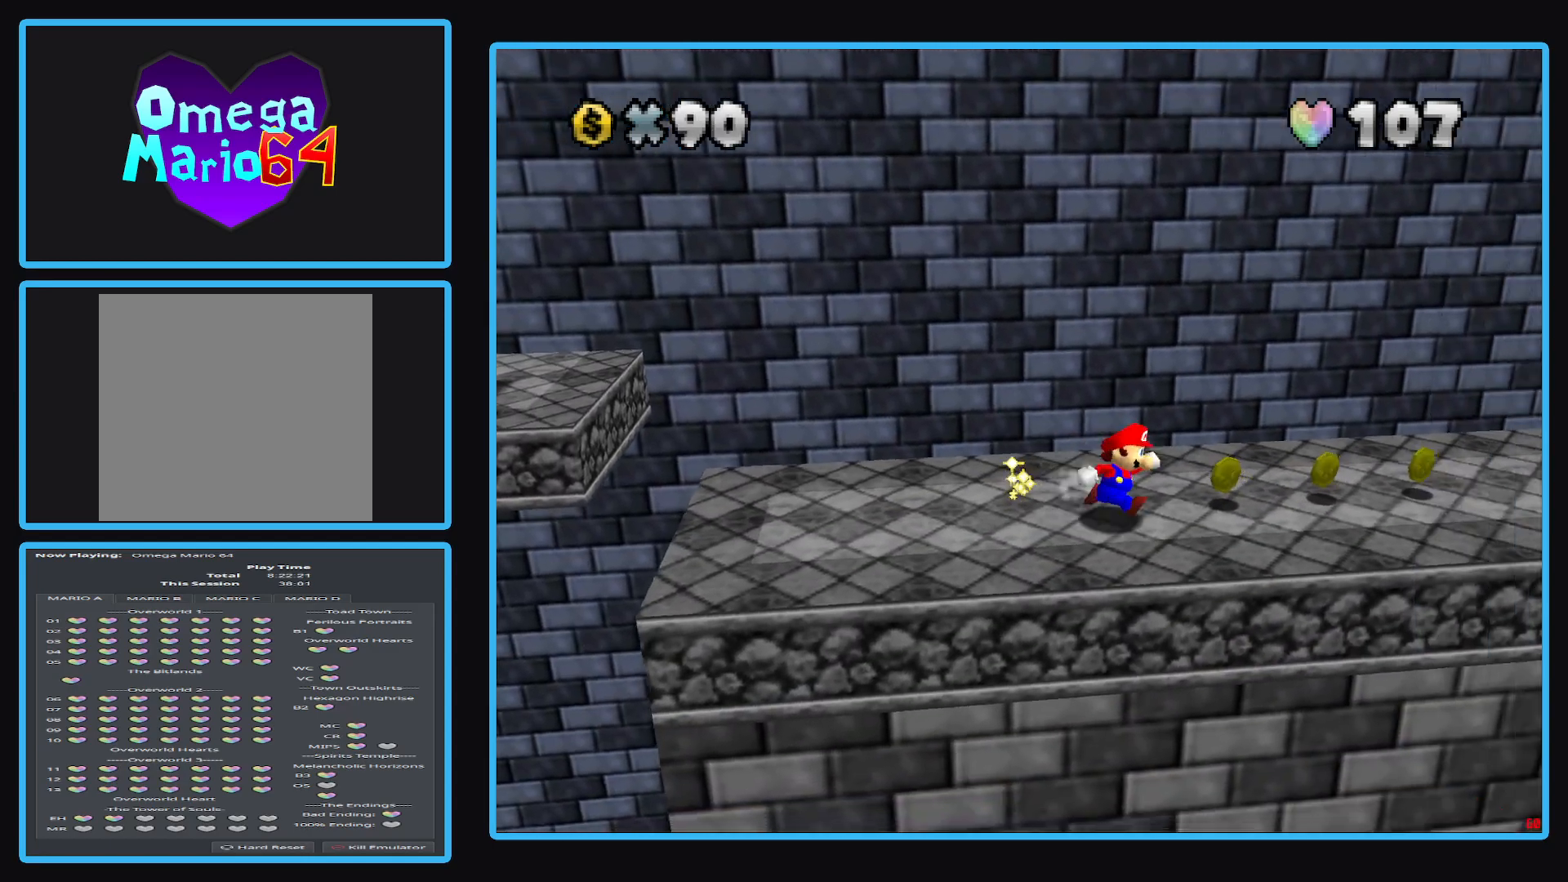
{"buttons": [], "left_stick": "up-right", "right_stick": "center", "events": [[133, "Y", "down"], [217, "Y", "up"]]}
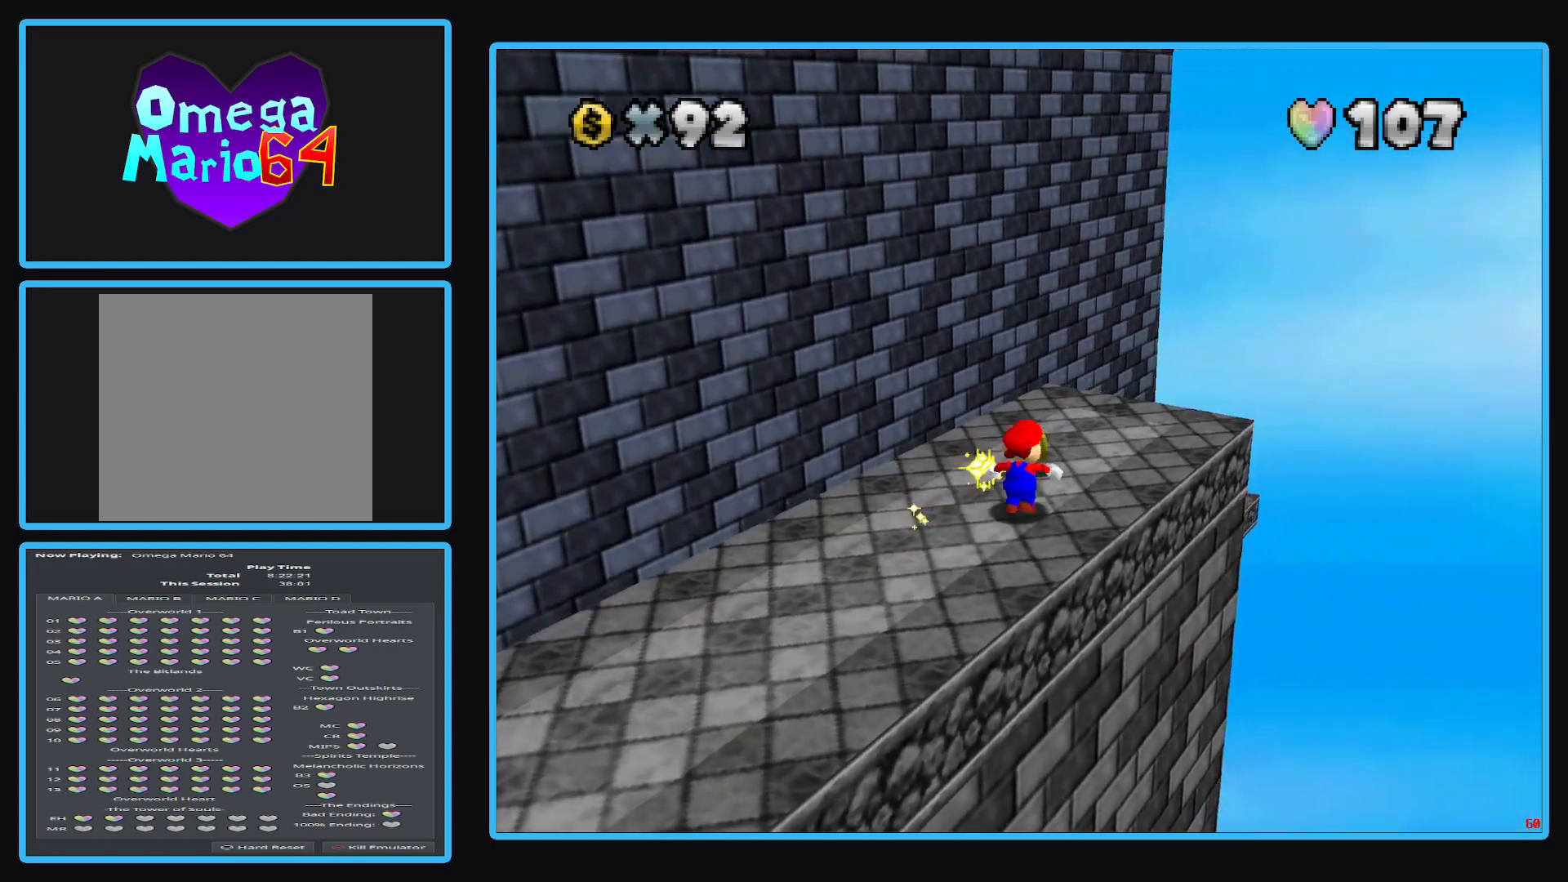
{"buttons": ["L2"], "left_stick": "up-right", "right_stick": "center", "events": [[433, "L2", "down"]]}
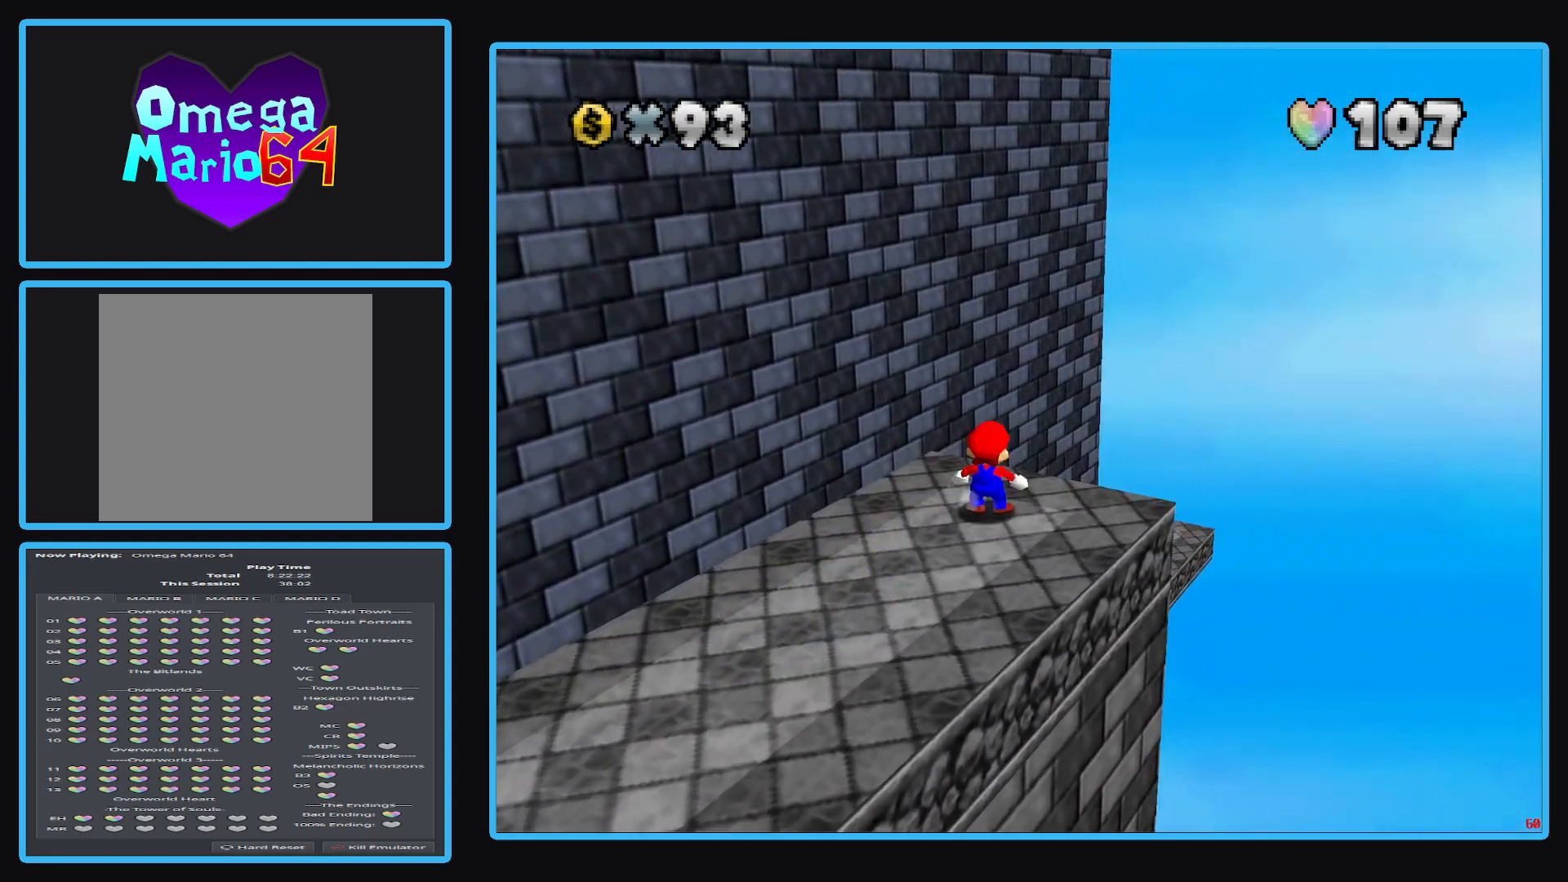
{"buttons": [], "left_stick": "center", "right_stick": "center", "events": [[17, "A", "down"], [250, "A", "up"], [250, "left_stick", "up"], [267, "L2", "up"], [450, "left_stick", "center"]]}
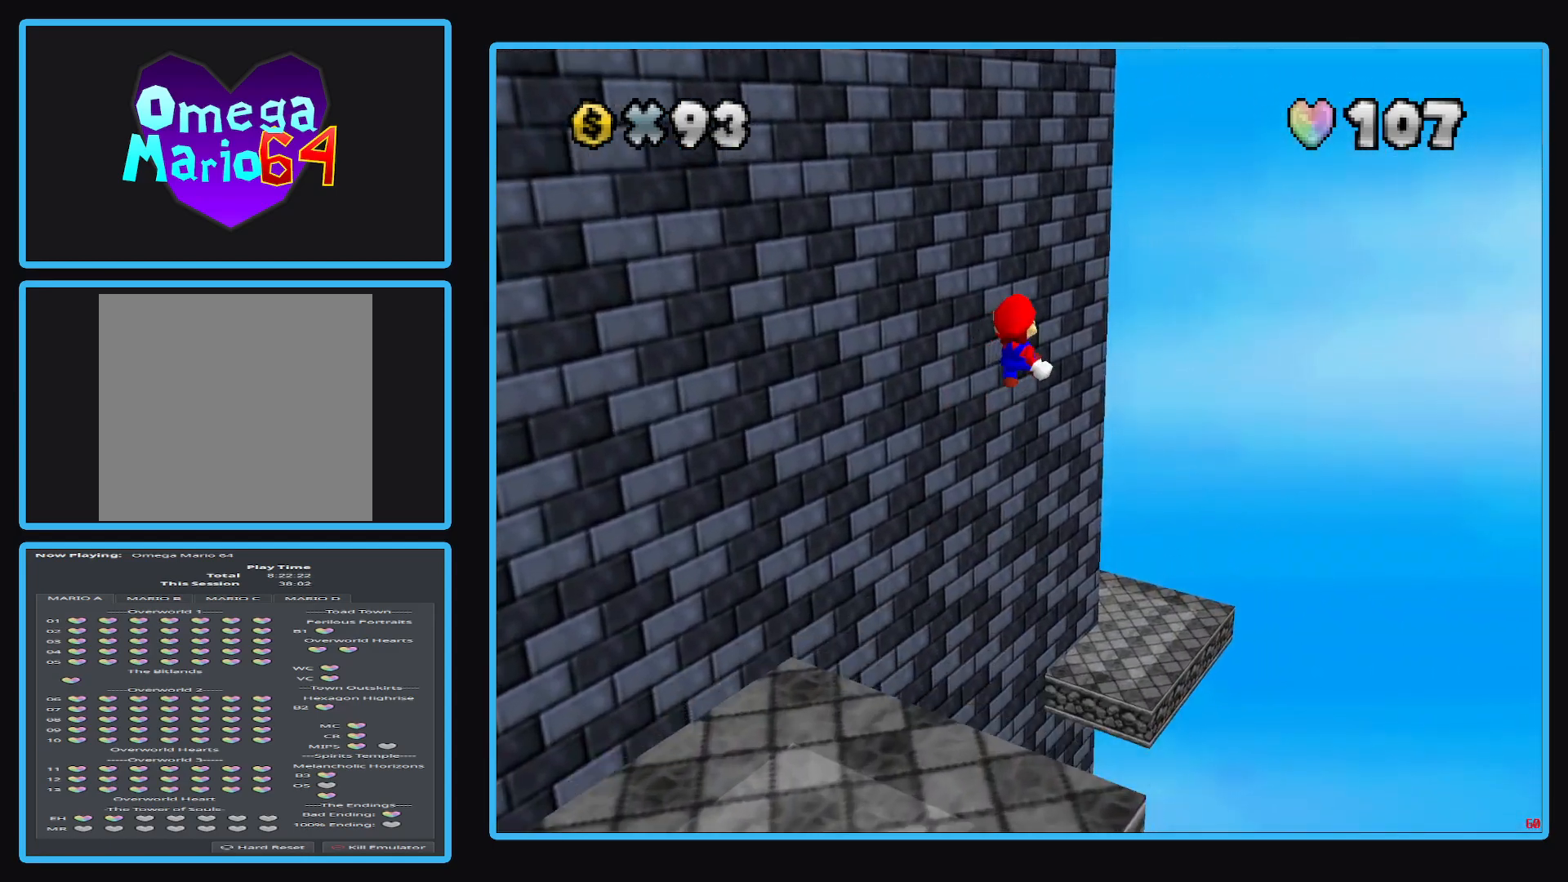
{"buttons": [], "left_stick": "up-right", "right_stick": "center", "events": [[217, "left_stick", "left"], [267, "left_stick", "down-left"], [383, "left_stick", "center"], [433, "left_stick", "up-right"]]}
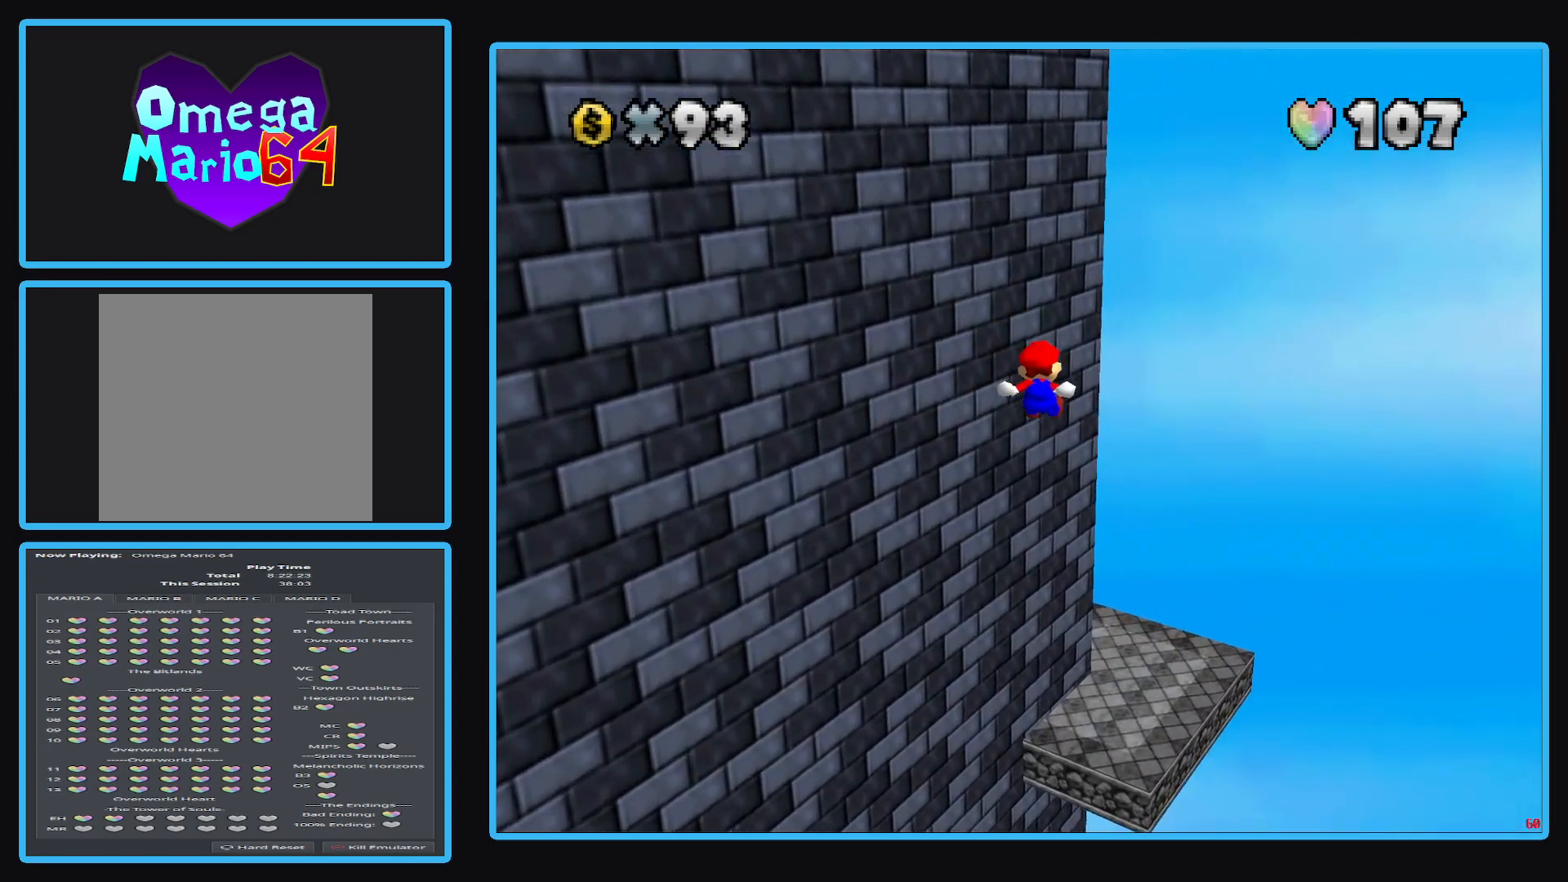
{"buttons": [], "left_stick": "up", "right_stick": "center", "events": [[250, "left_stick", "center"], [417, "left_stick", "up"]]}
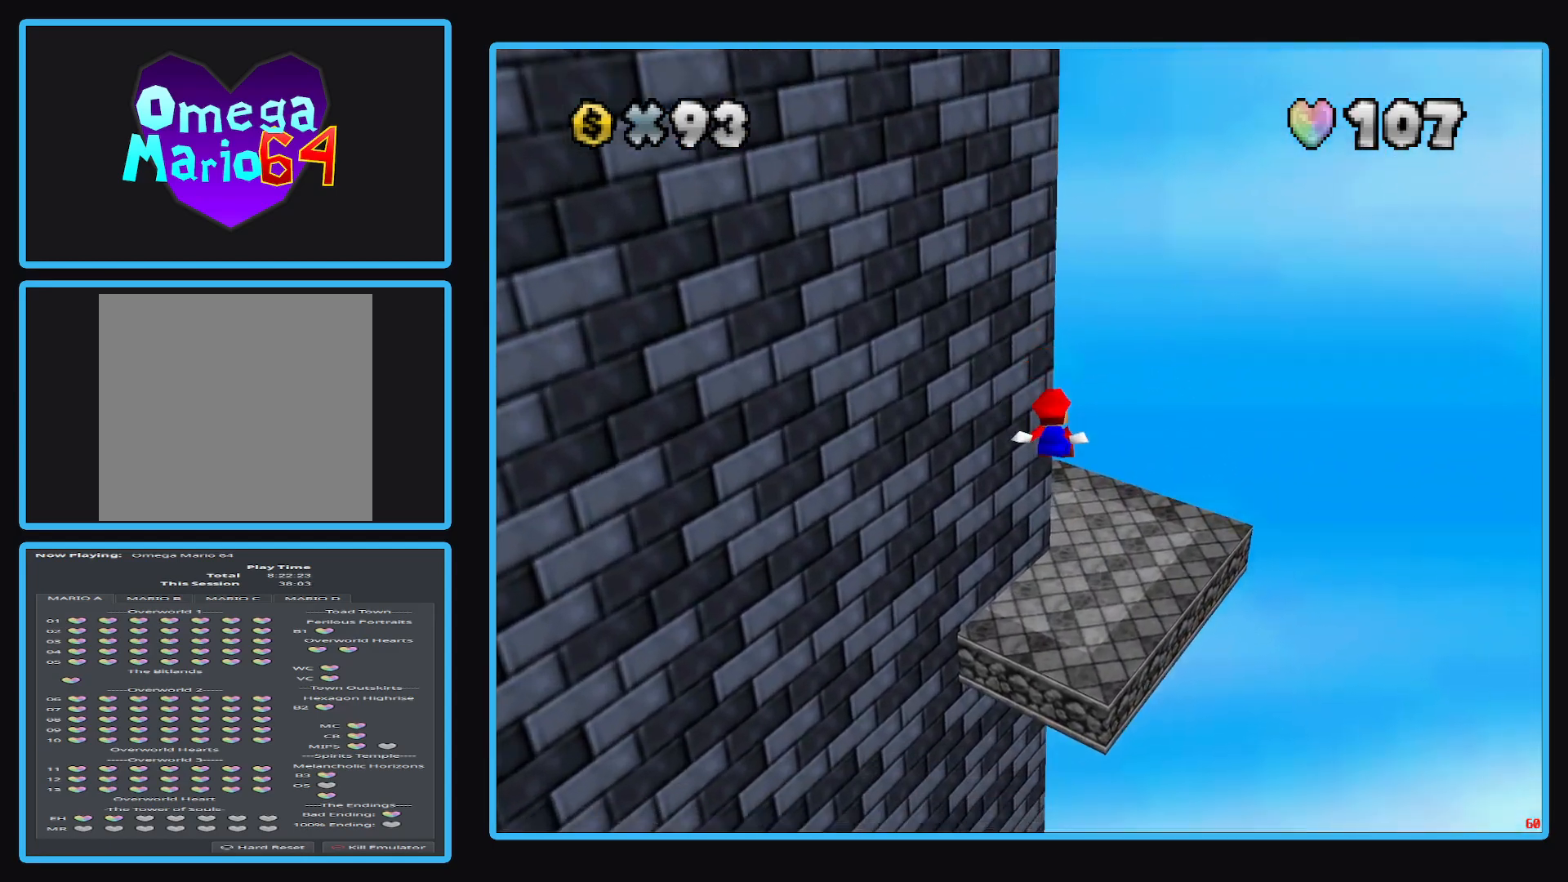
{"buttons": [], "left_stick": "center", "right_stick": "center", "events": [[67, "left_stick", "down-left"], [350, "B", "down"], [433, "left_stick", "center"], [483, "B", "up"]]}
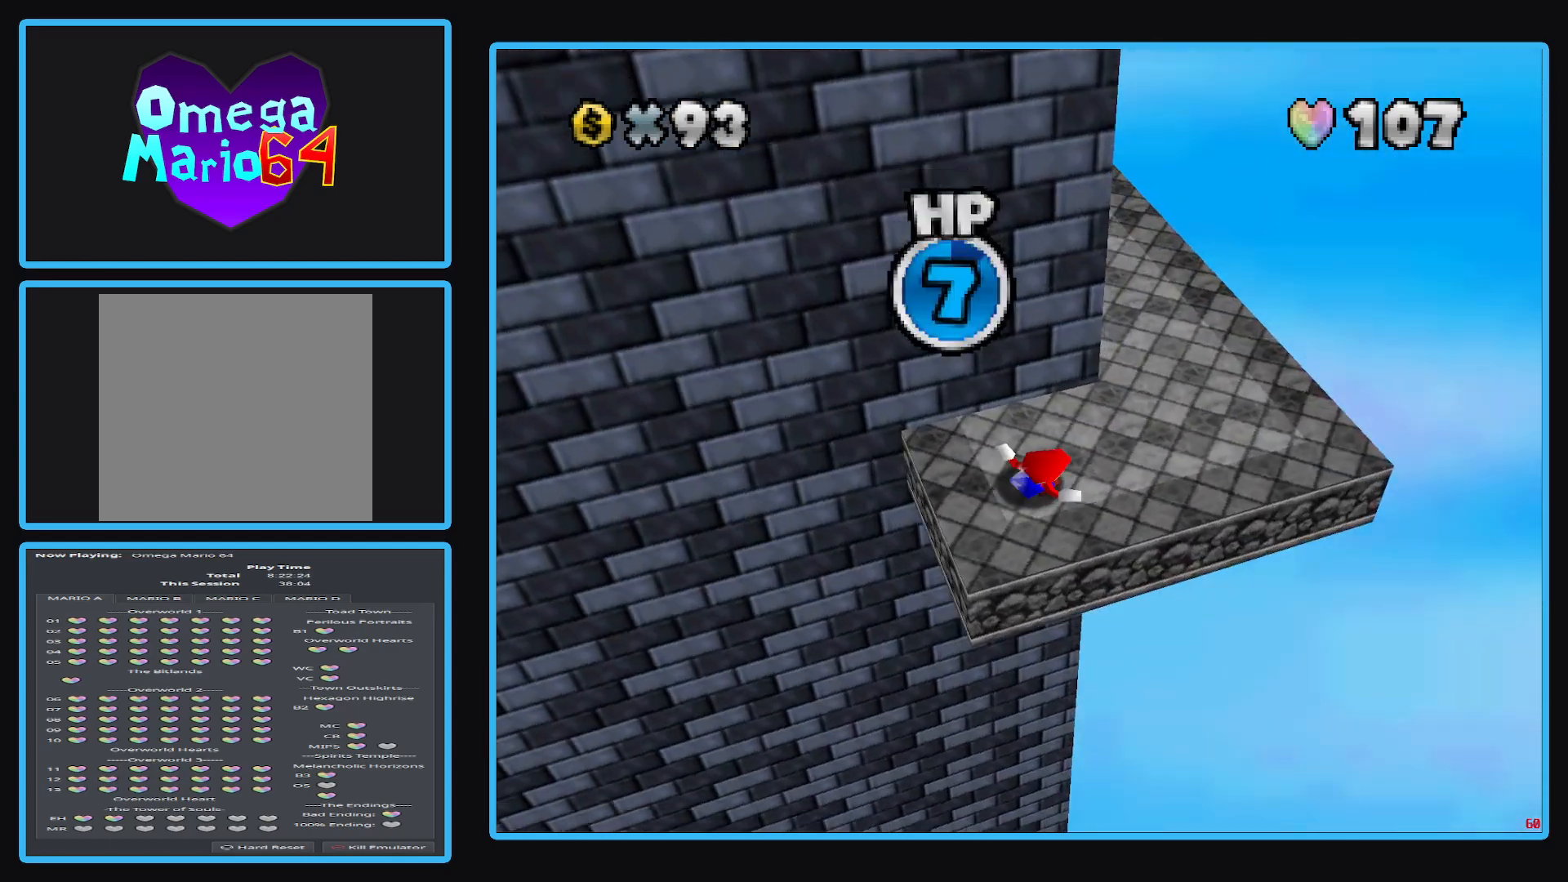
{"buttons": [], "left_stick": "down-right", "right_stick": "center", "events": [[50, "B", "down"], [100, "left_stick", "right"], [167, "B", "up"], [400, "left_stick", "down-right"]]}
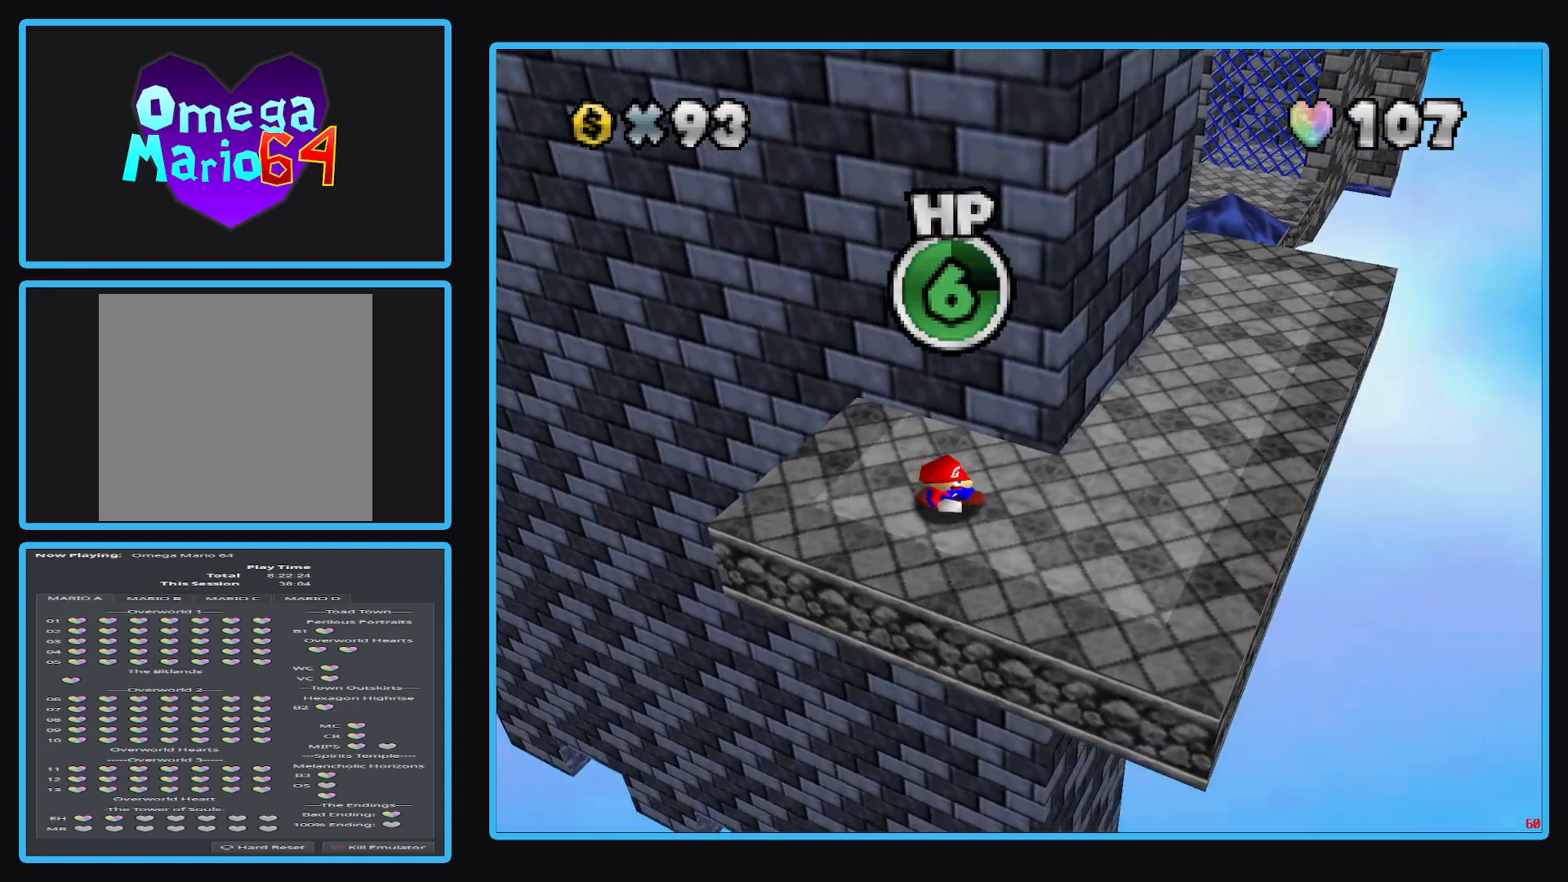
{"buttons": [], "left_stick": "right", "right_stick": "center", "events": [[183, "left_stick", "right"]]}
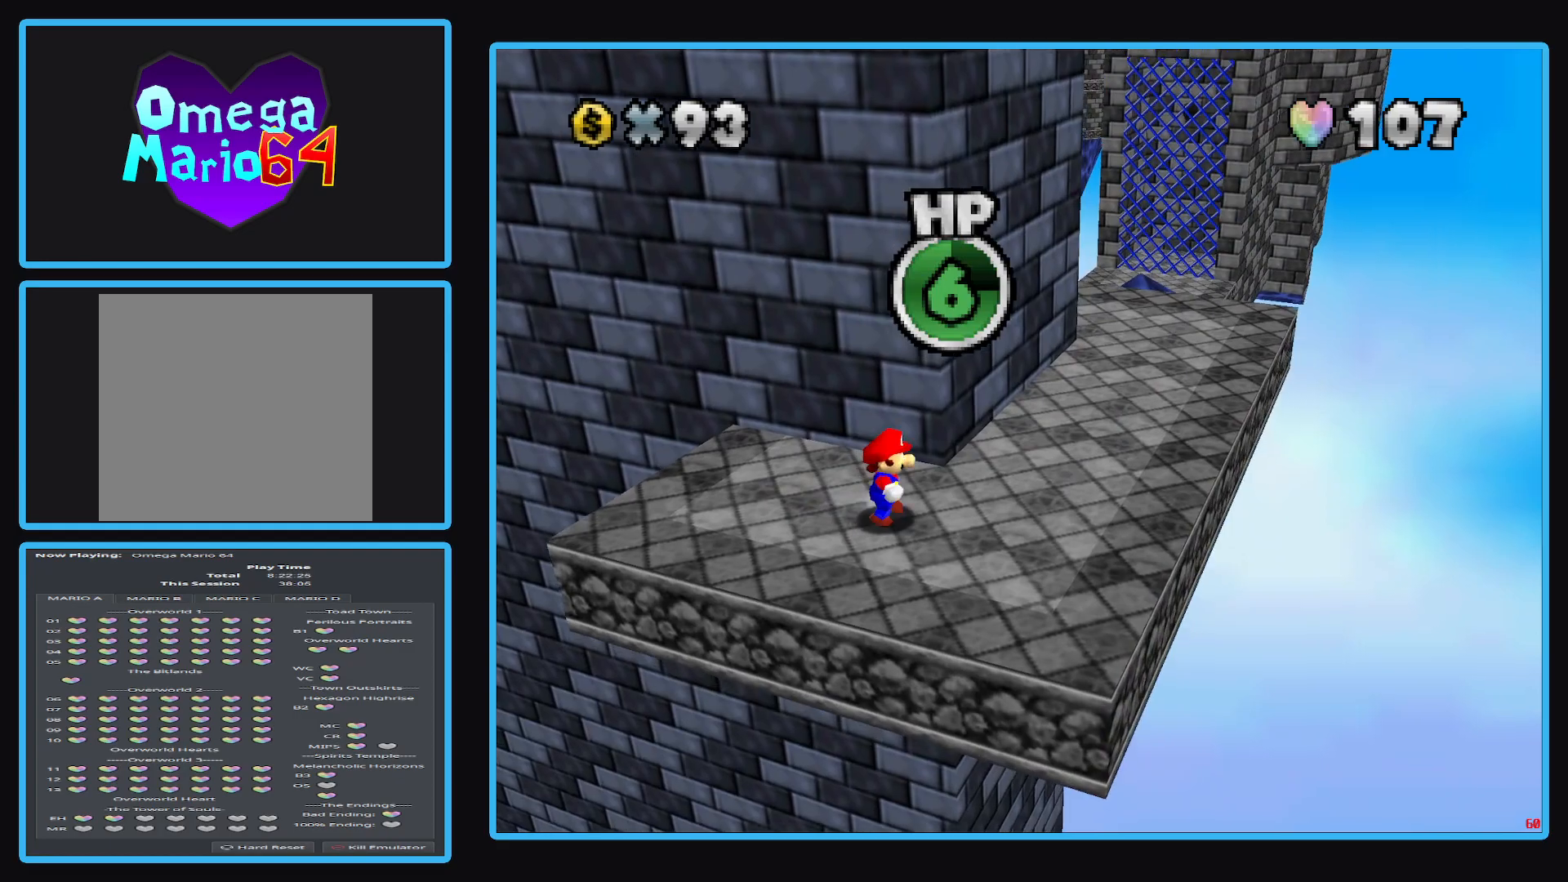
{"buttons": [], "left_stick": "up-right", "right_stick": "center", "events": [[267, "R1", "down"], [417, "R1", "up"], [483, "left_stick", "up-right"]]}
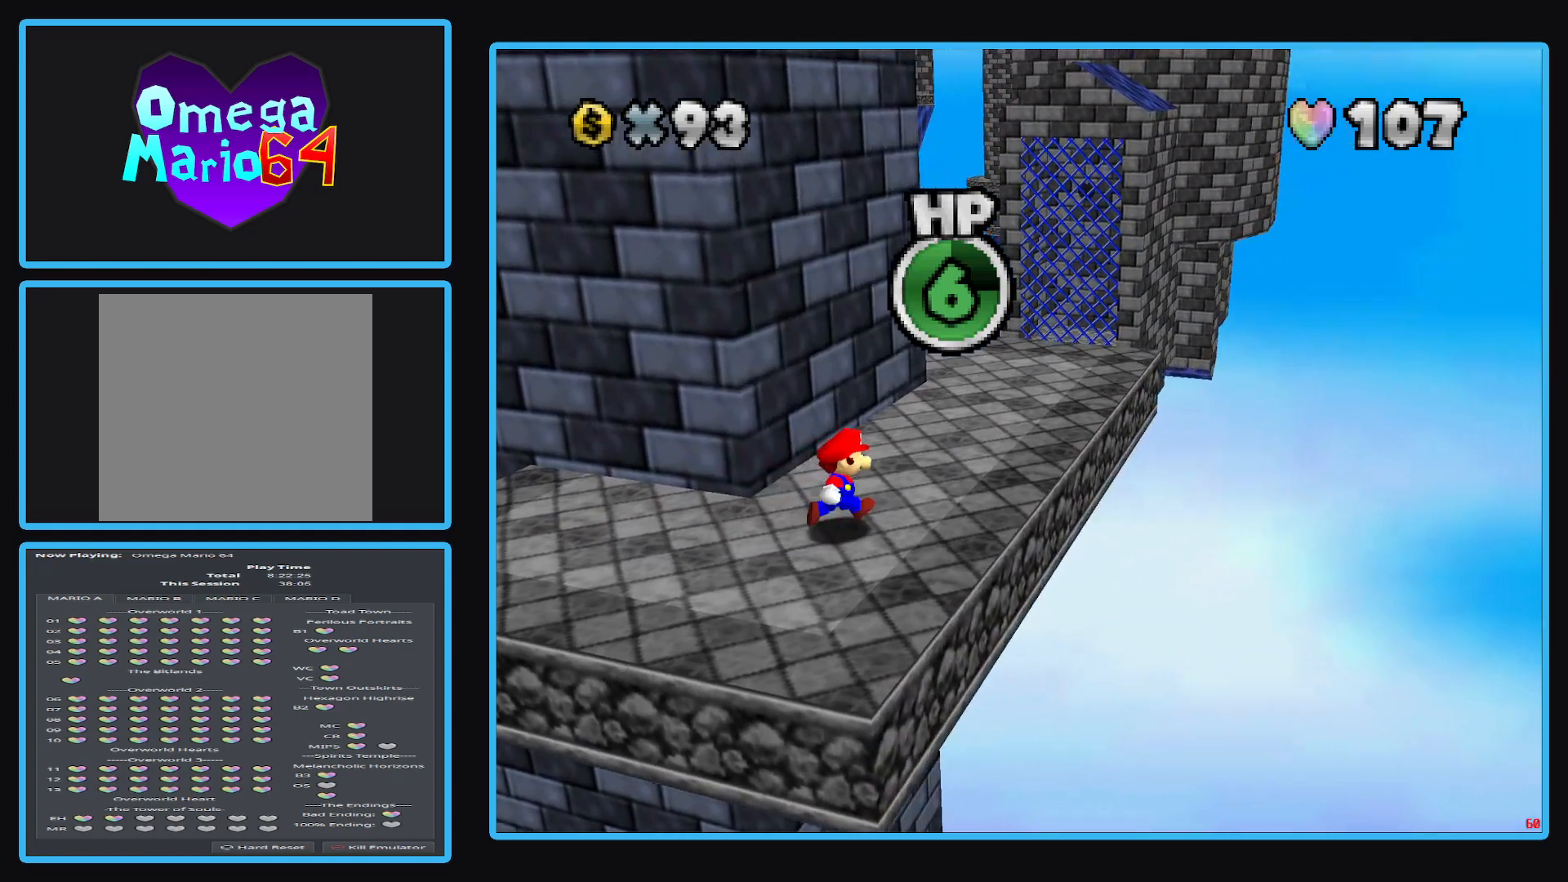
{"buttons": [], "left_stick": "right", "right_stick": "center", "events": [[50, "B", "down"], [183, "B", "up"], [450, "left_stick", "right"]]}
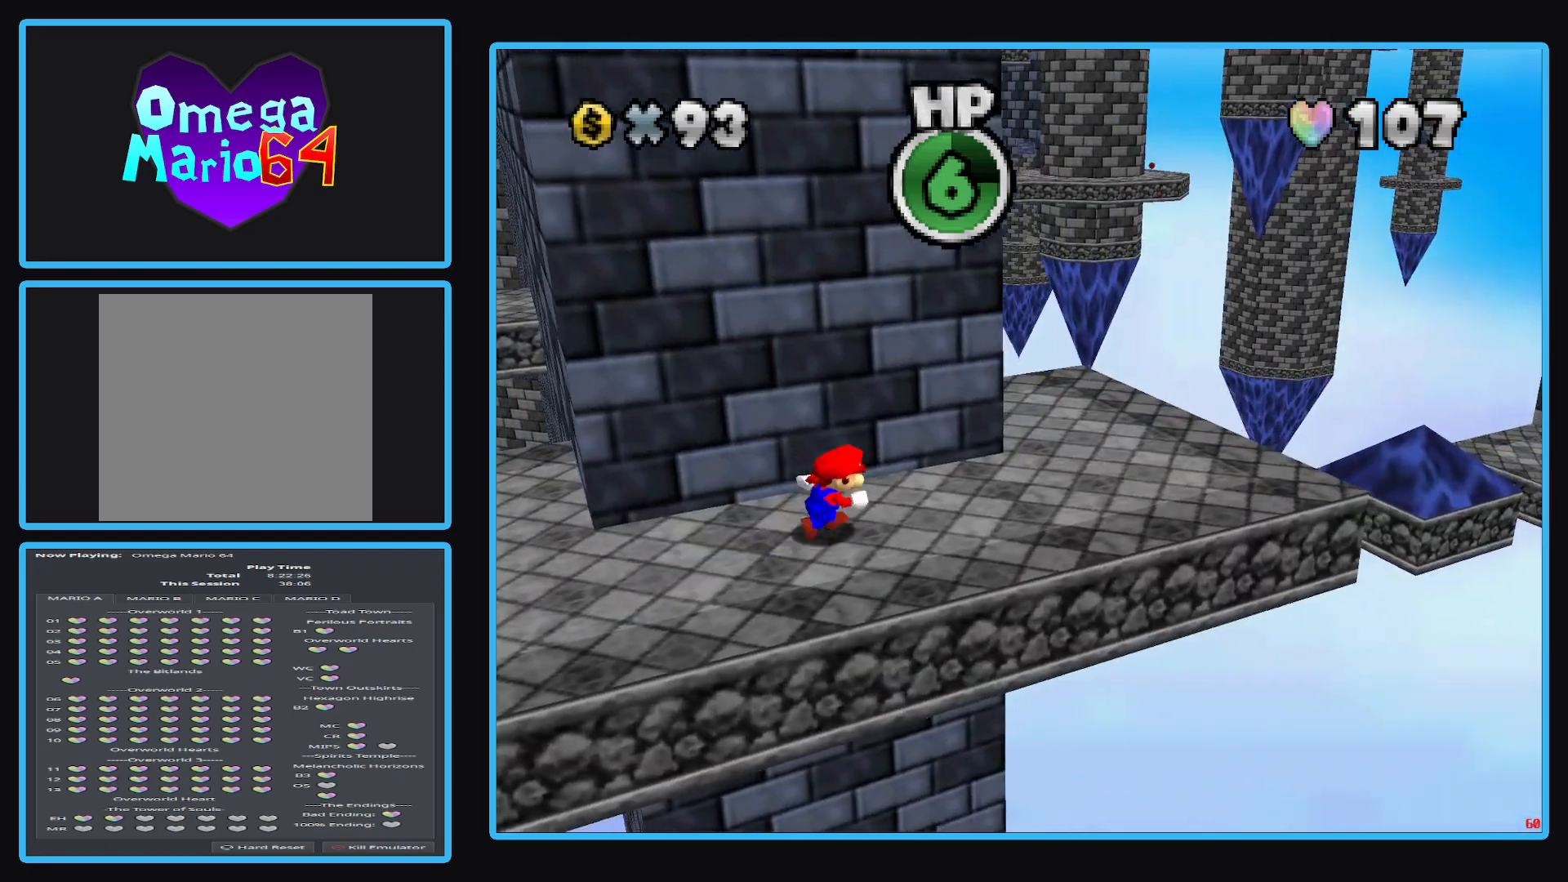
{"buttons": [], "left_stick": "center", "right_stick": "center", "events": [[17, "B", "down"], [117, "B", "up"], [217, "left_stick", "down-right"], [450, "left_stick", "center"]]}
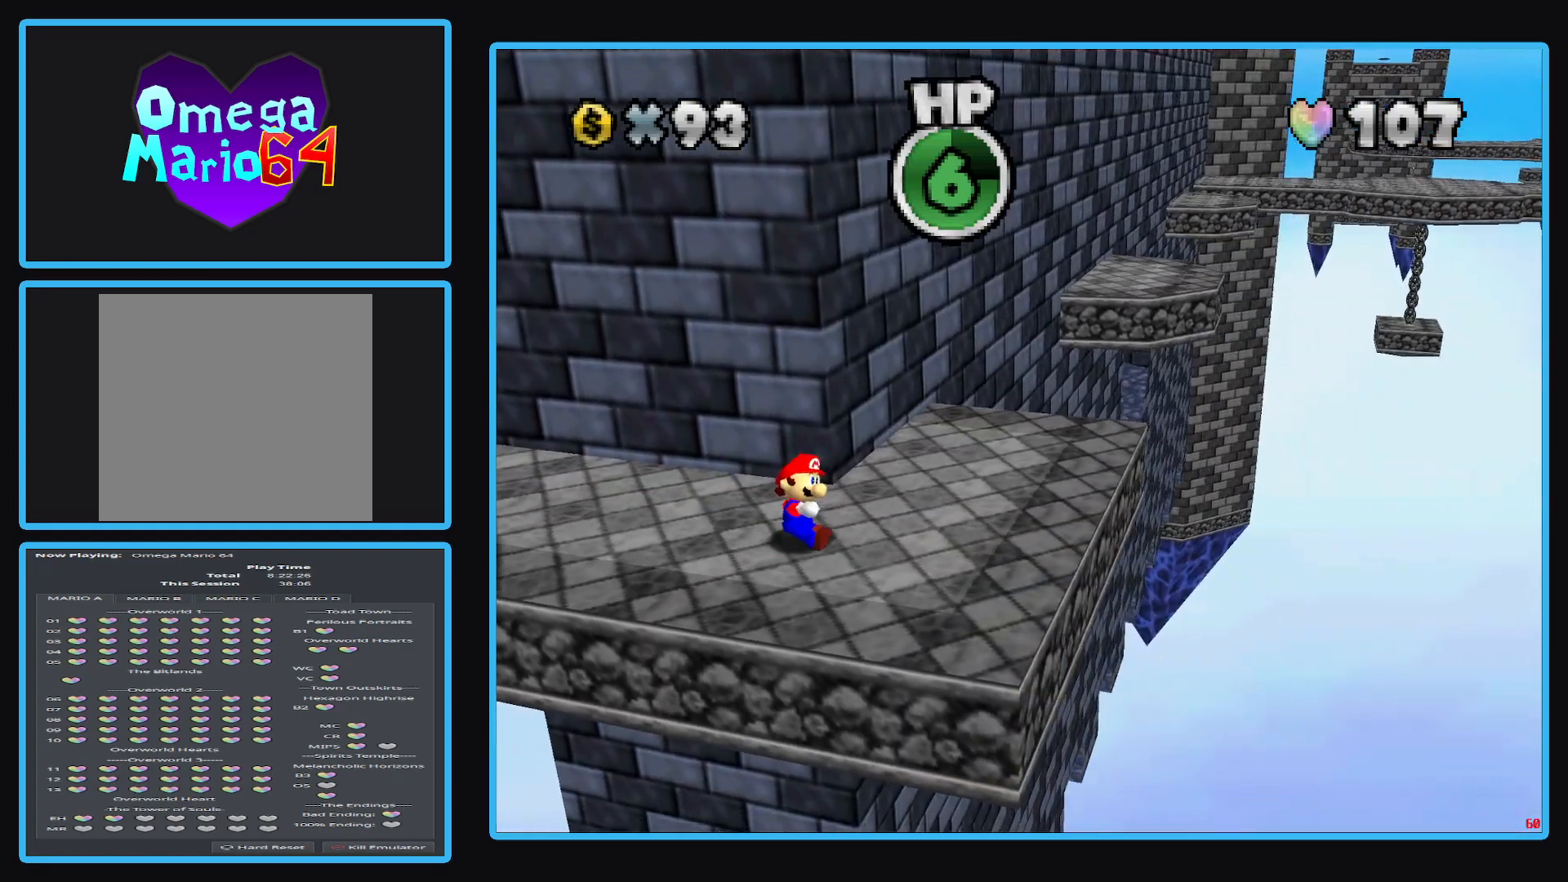
{"buttons": [], "left_stick": "up-right", "right_stick": "center", "events": [[450, "left_stick", "up-right"]]}
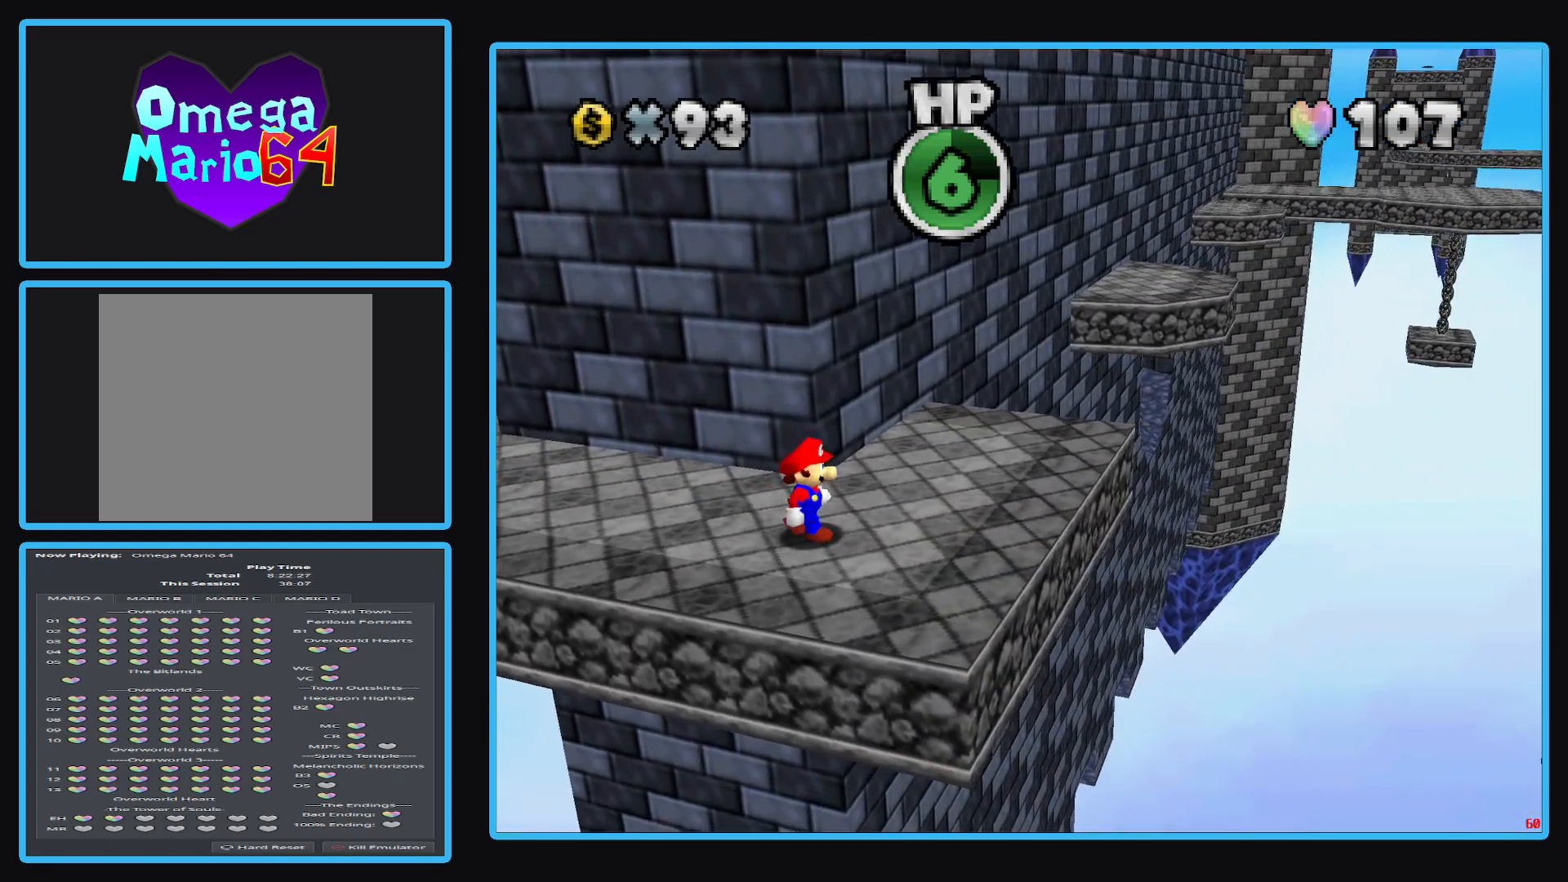
{"buttons": [], "left_stick": "center", "right_stick": "center", "events": [[33, "left_stick", "center"]]}
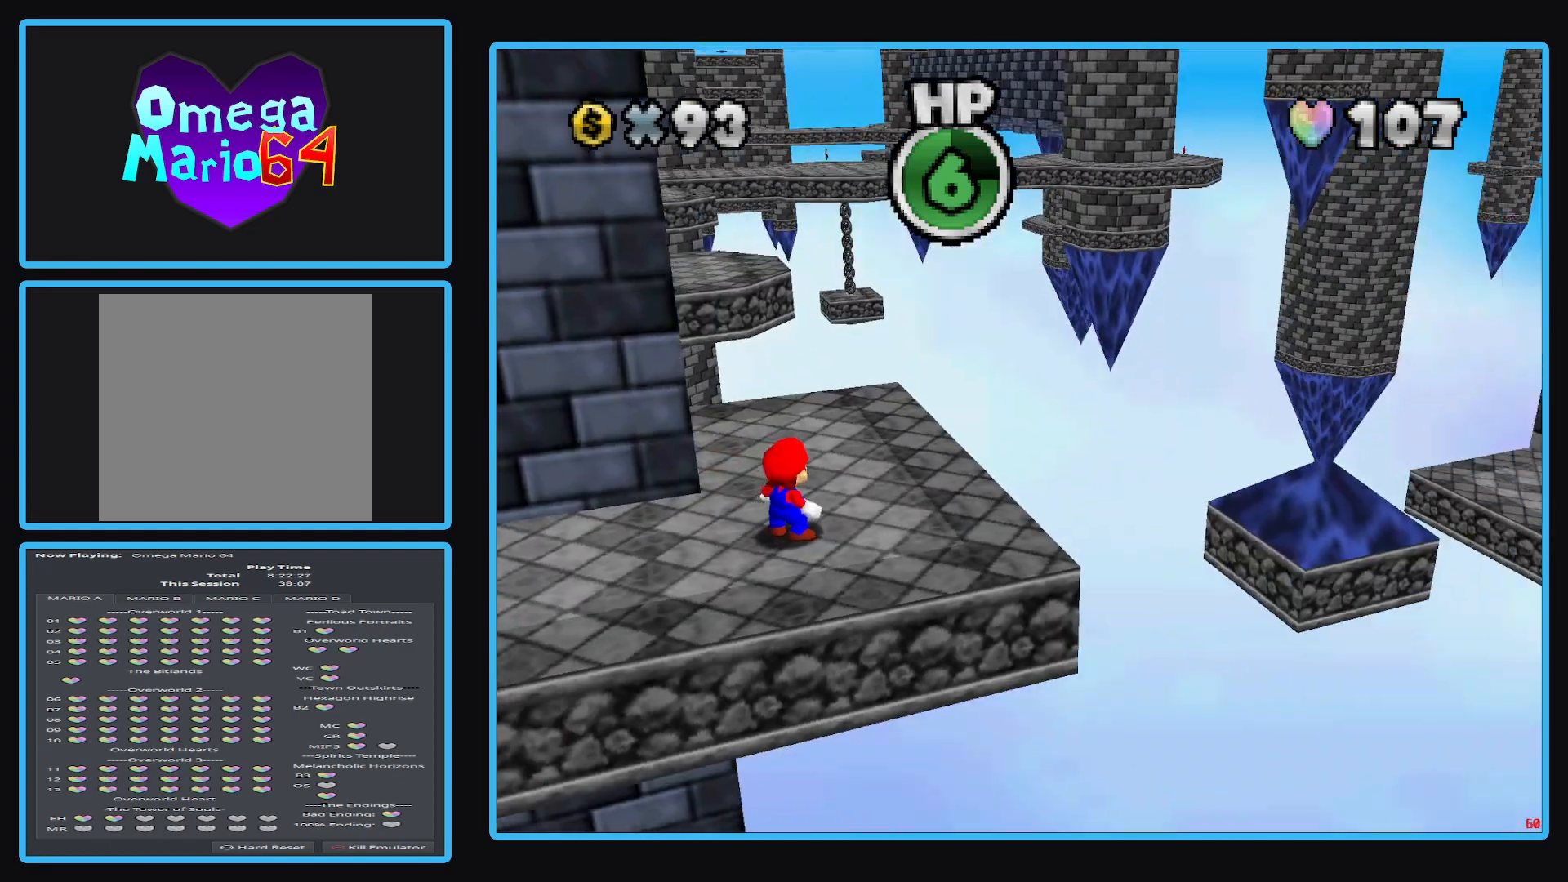
{"buttons": [], "left_stick": "center", "right_stick": "center", "events": []}
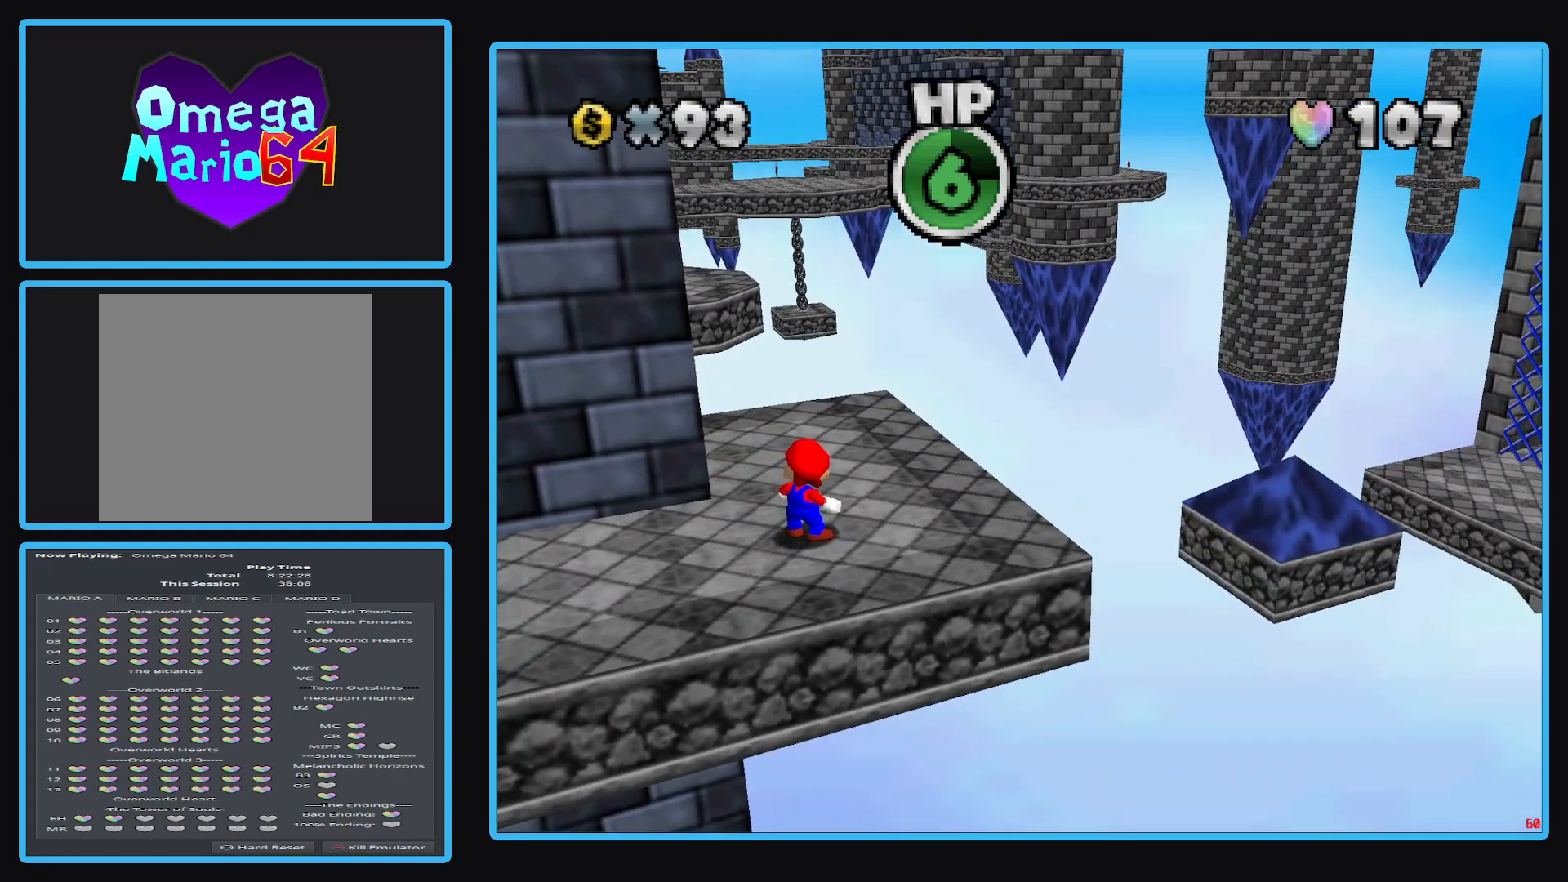
{"buttons": [], "left_stick": "center", "right_stick": "center", "events": []}
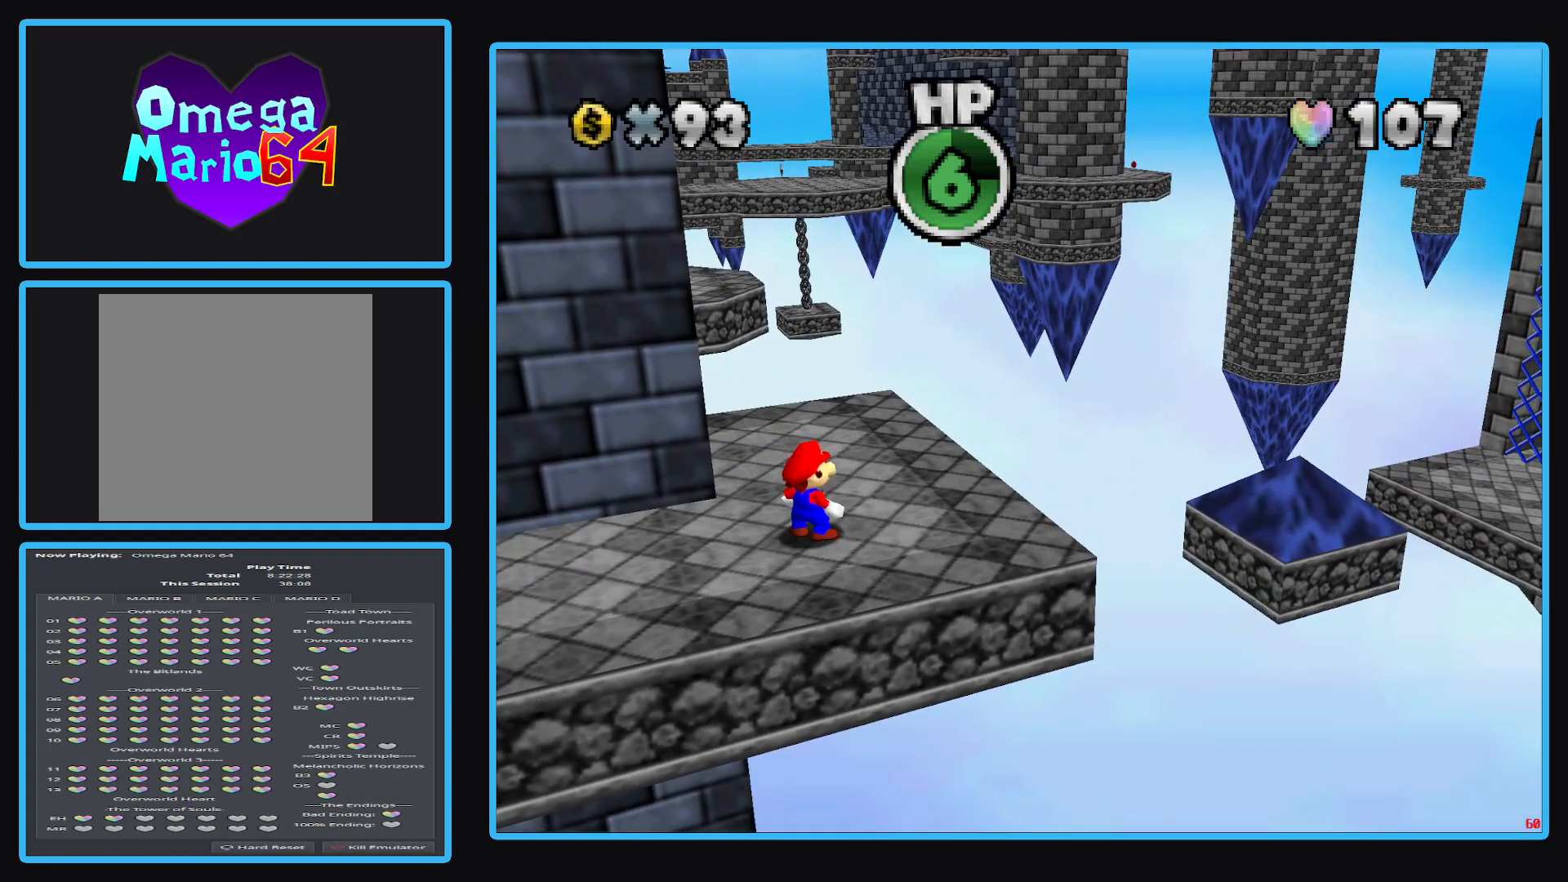
{"buttons": [], "left_stick": "center", "right_stick": "center", "events": []}
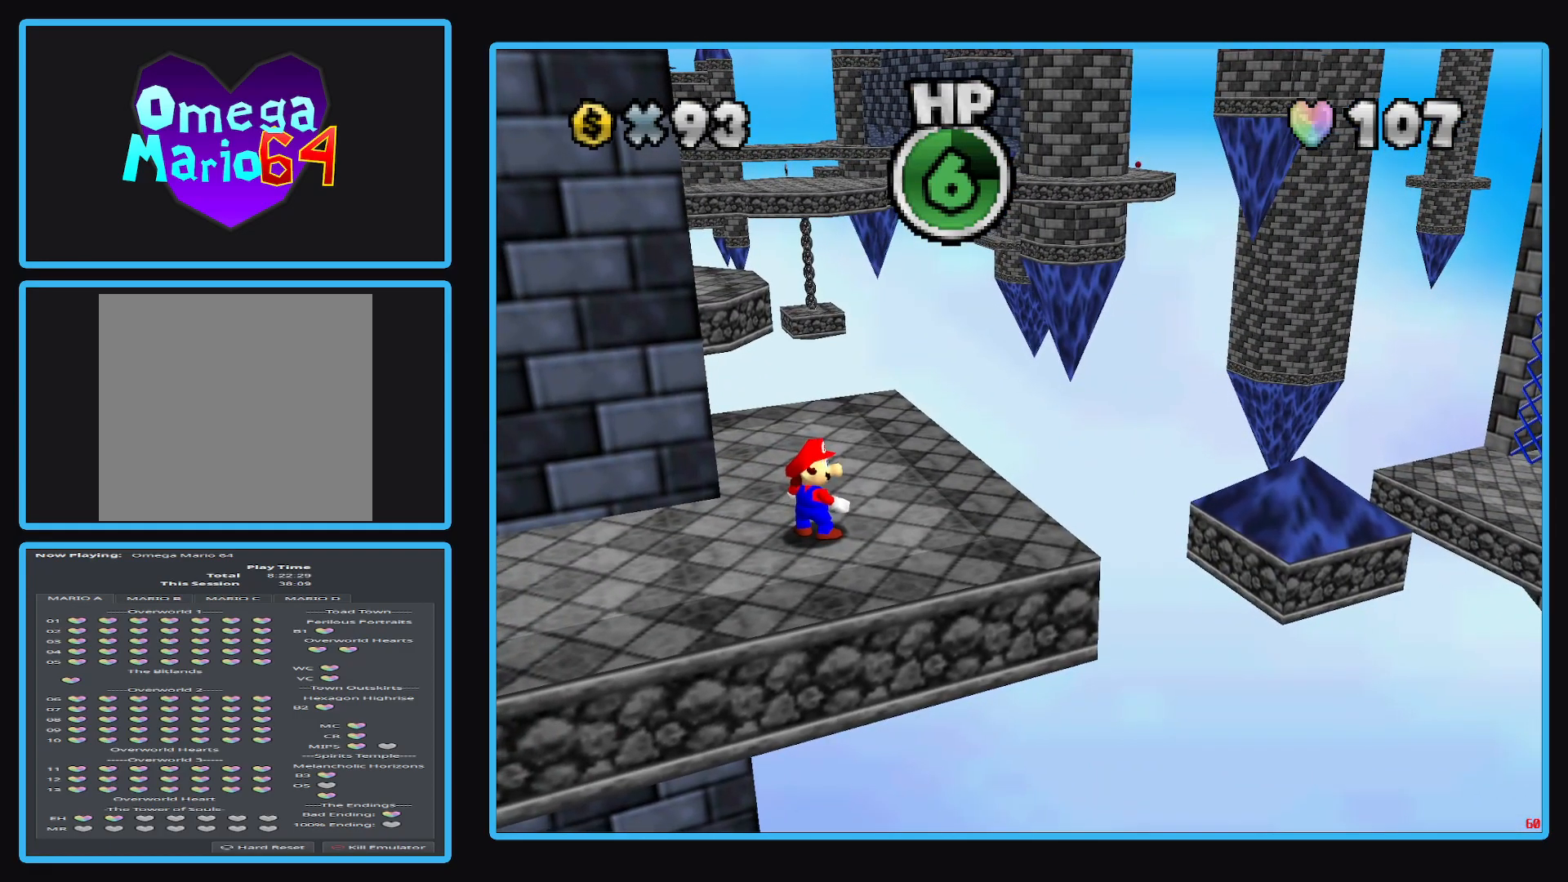
{"buttons": [], "left_stick": "center", "right_stick": "center", "events": []}
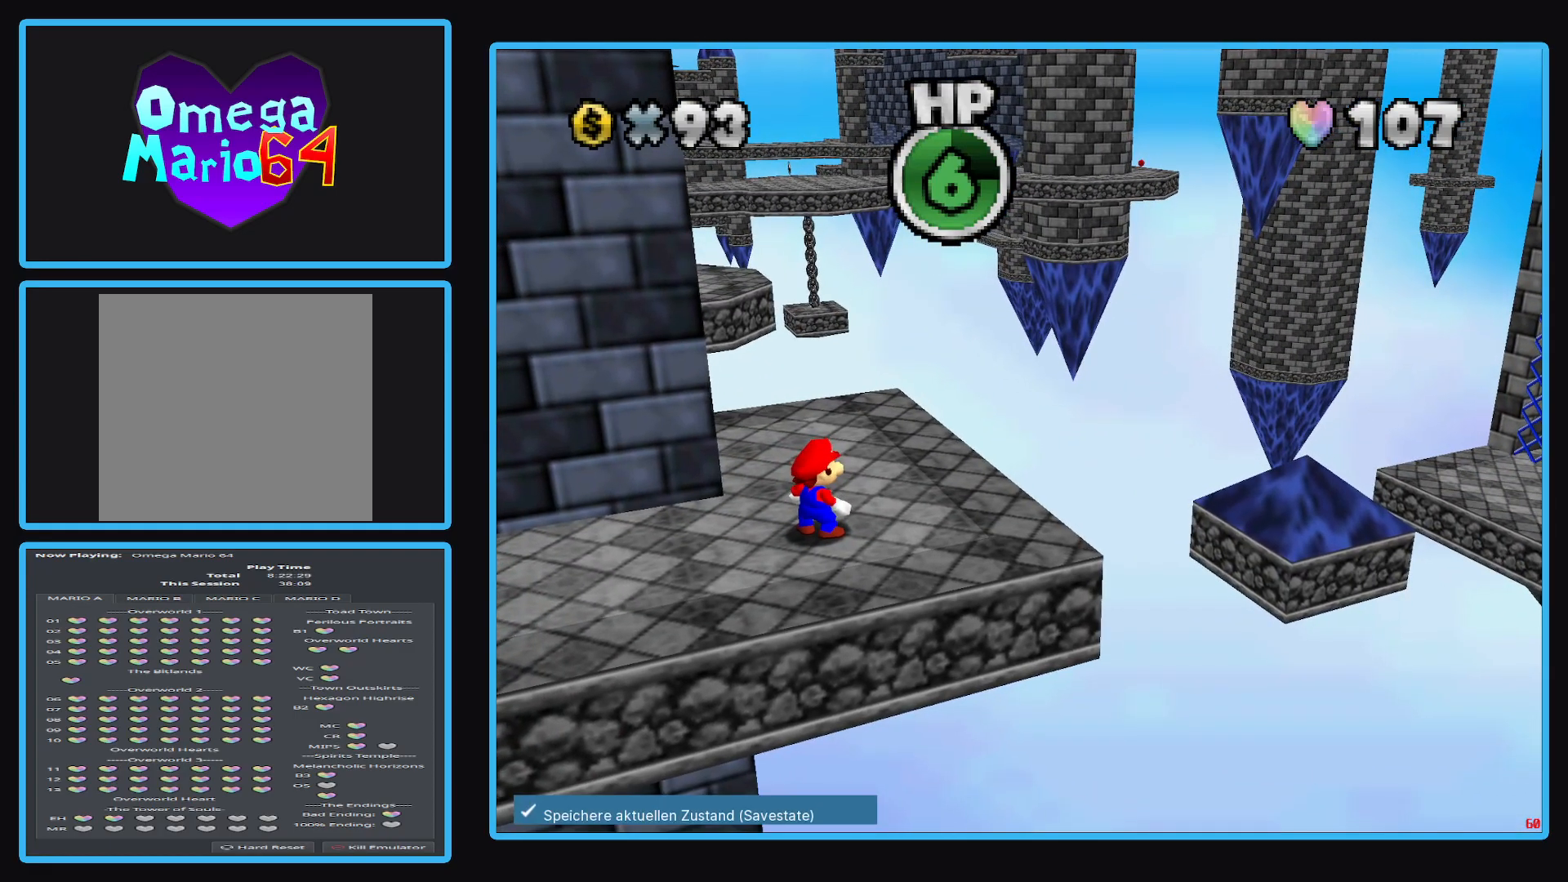
{"buttons": [], "left_stick": "center", "right_stick": "center", "events": [[250, "B", "down"], [350, "B", "up"]]}
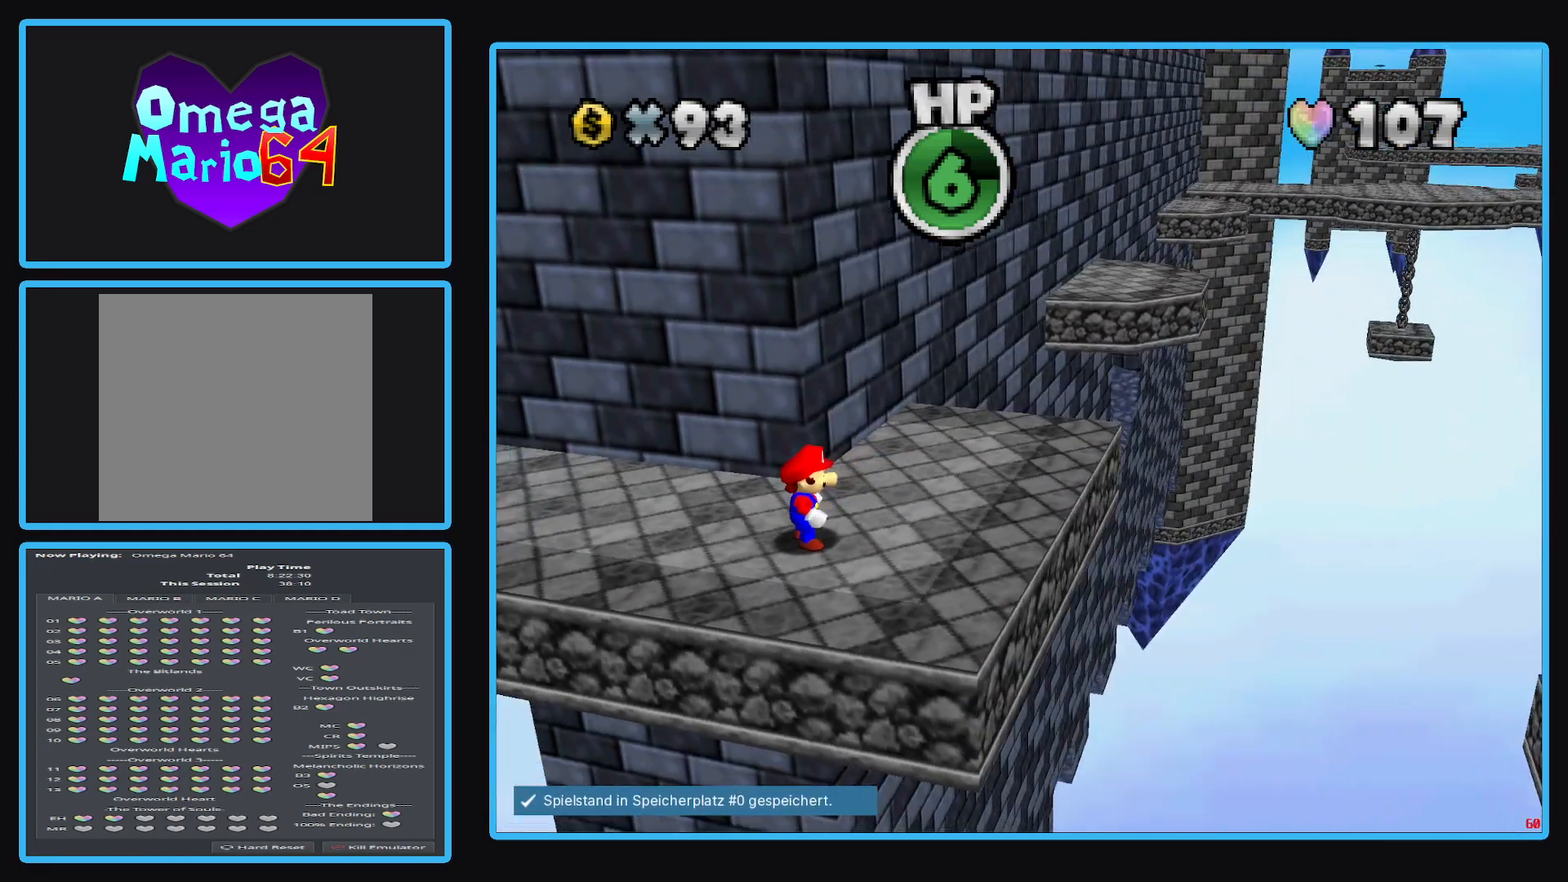
{"buttons": [], "left_stick": "up-right", "right_stick": "center", "events": [[100, "left_stick", "up-right"]]}
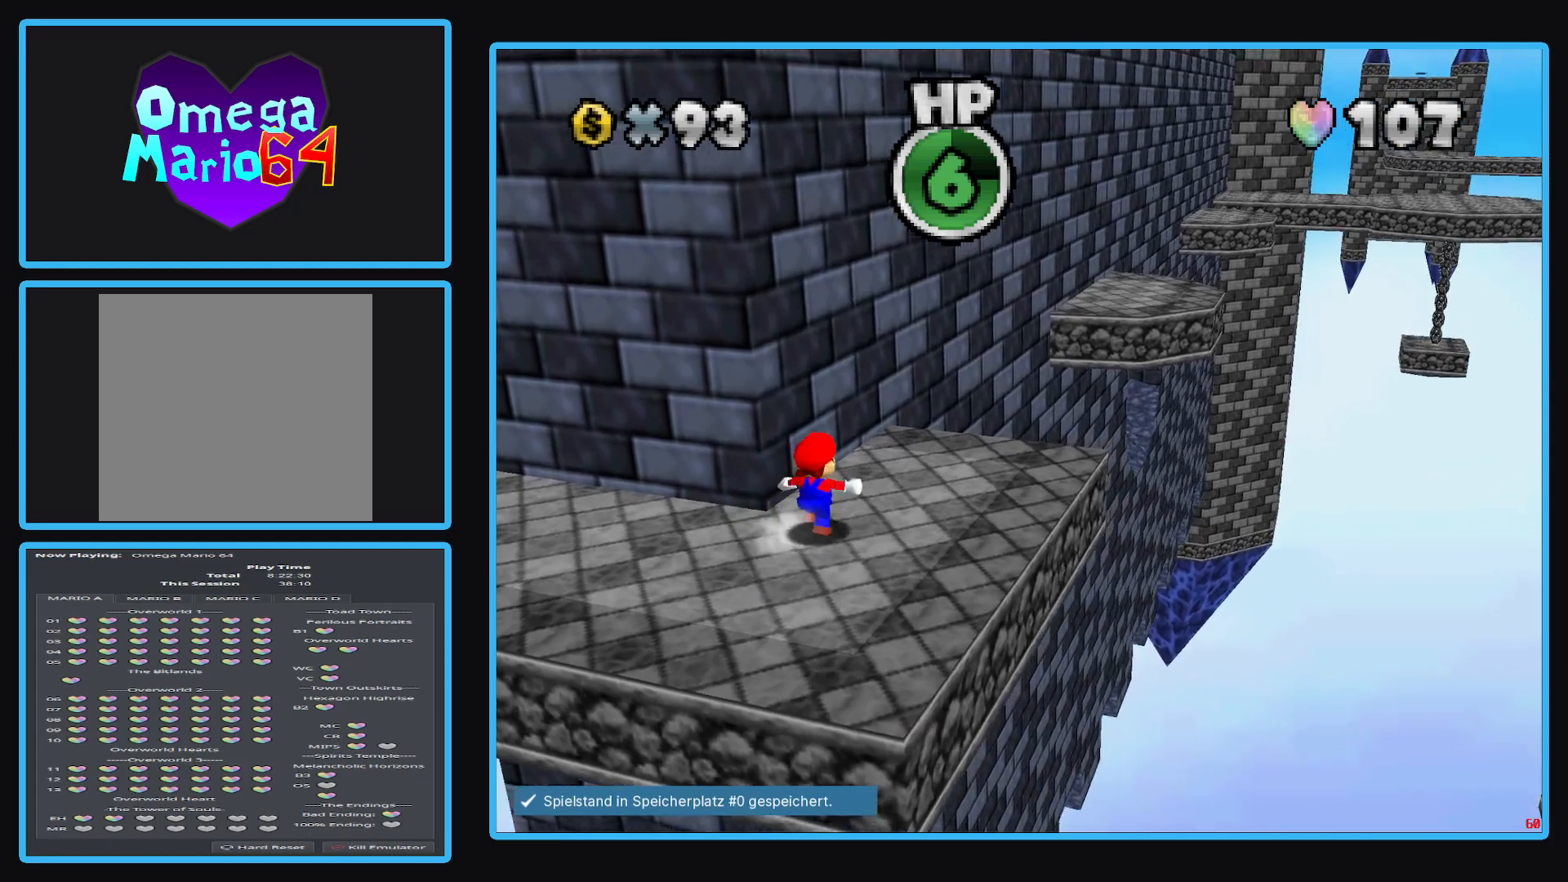
{"buttons": [], "left_stick": "up-right", "right_stick": "center", "events": []}
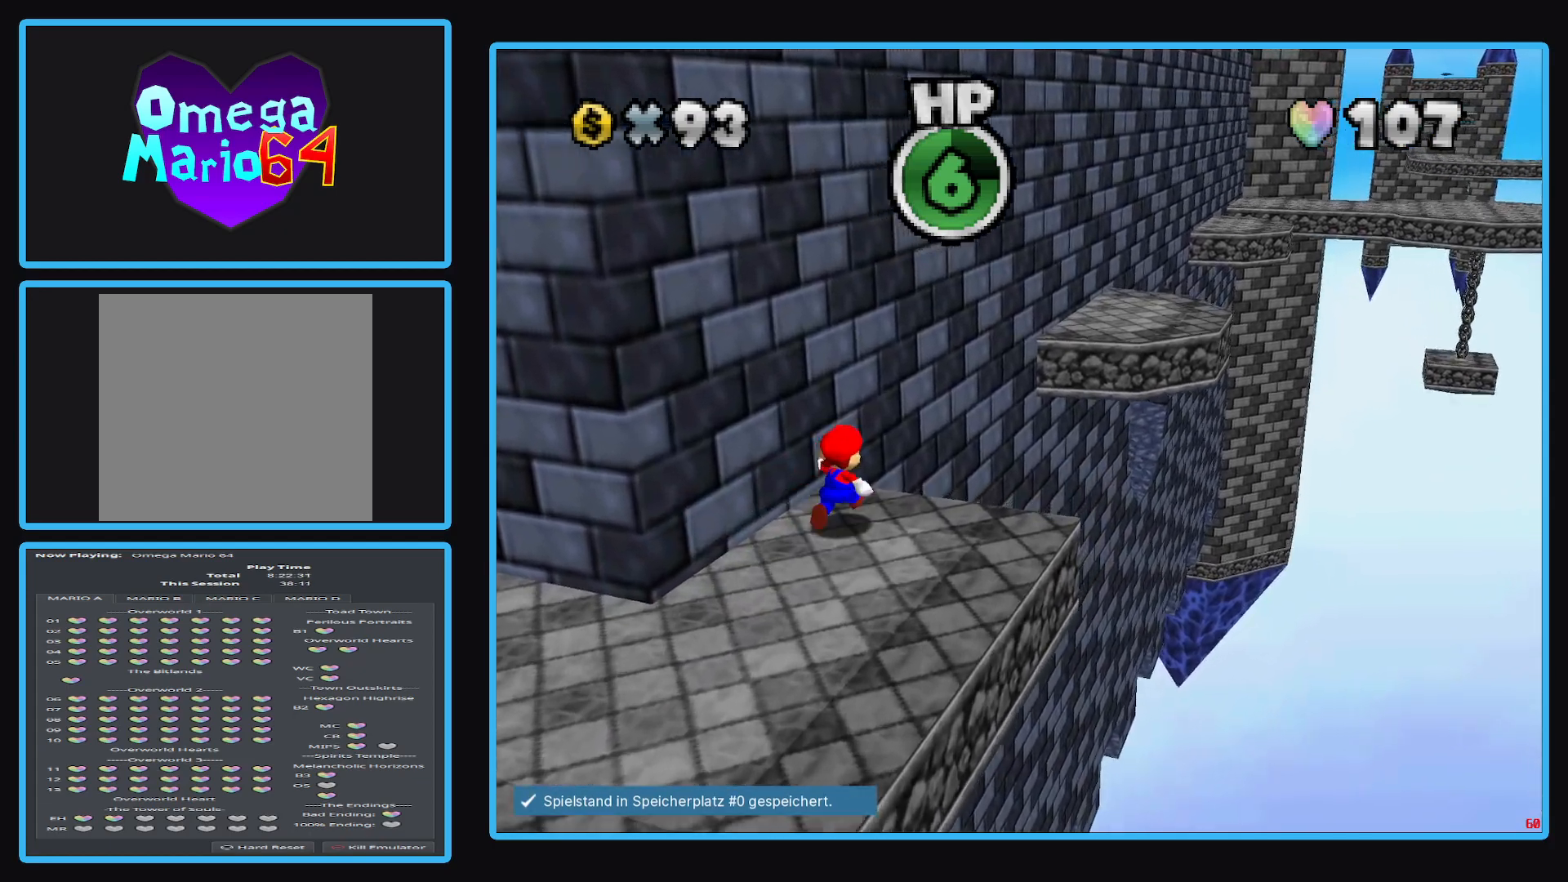
{"buttons": ["A", "L2"], "left_stick": "up", "right_stick": "center", "events": [[33, "L2", "down"], [83, "A", "down"], [367, "left_stick", "up"]]}
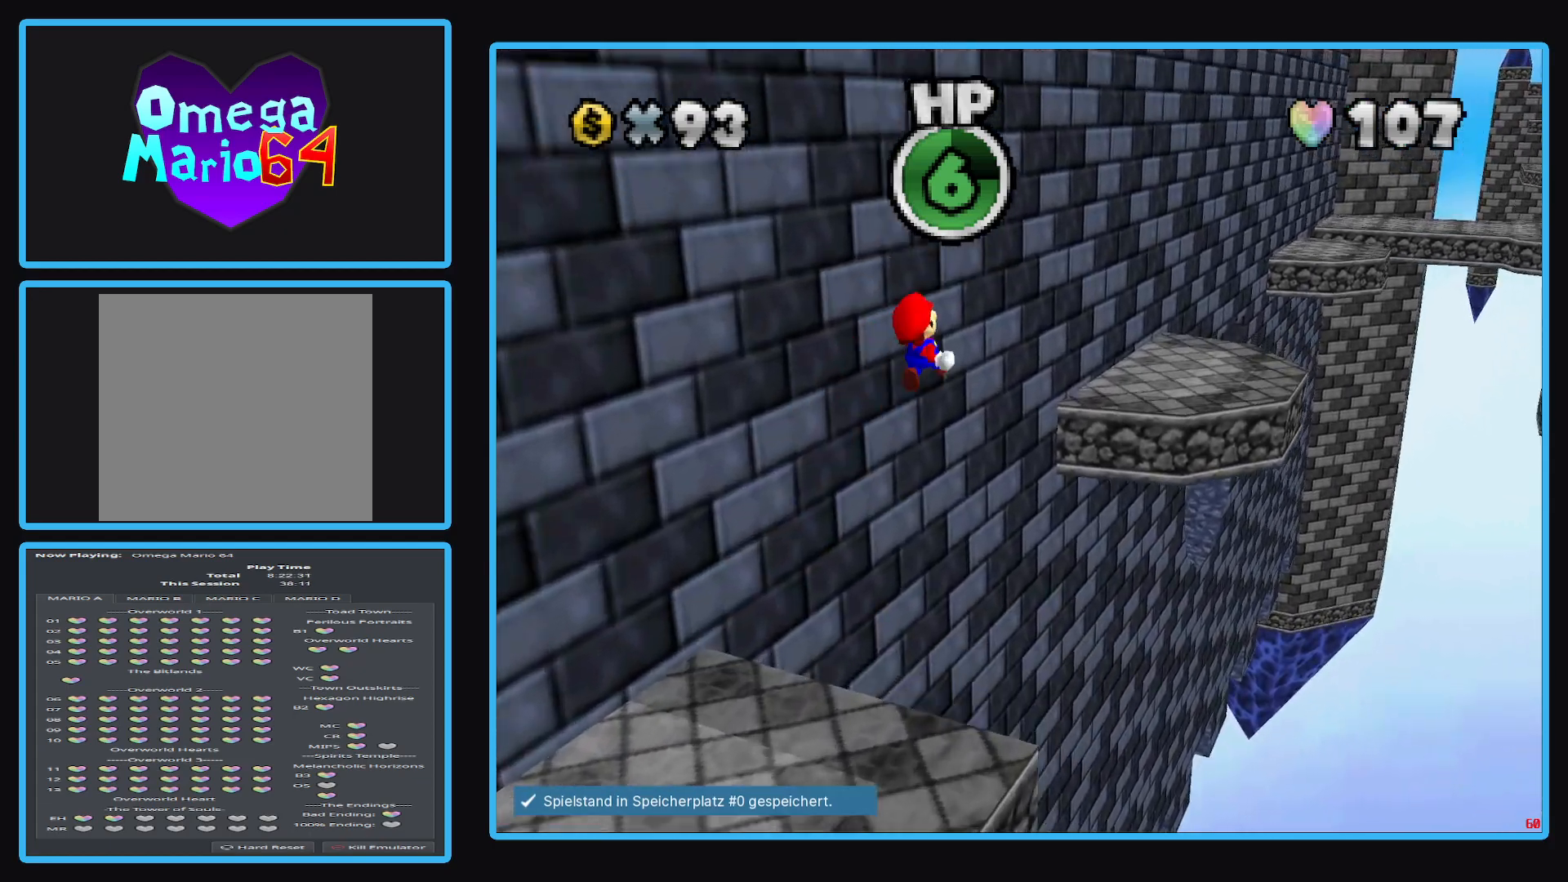
{"buttons": [], "left_stick": "center", "right_stick": "center", "events": [[417, "A", "up"], [467, "L2", "up"], [483, "left_stick", "center"]]}
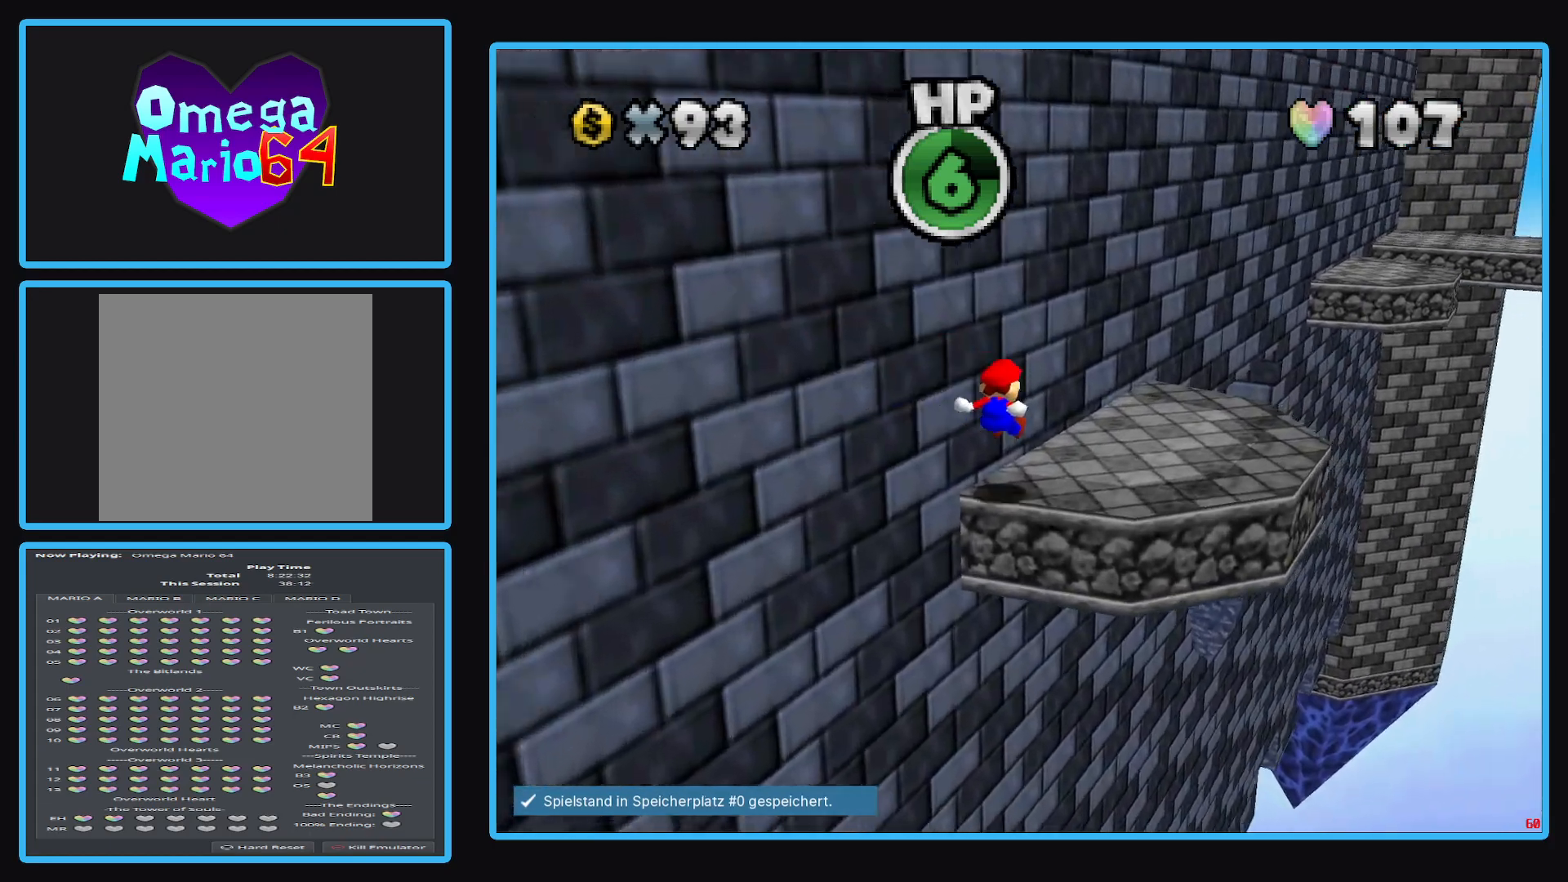
{"buttons": [], "left_stick": "center", "right_stick": "center", "events": [[83, "Y", "down"], [183, "Y", "up"]]}
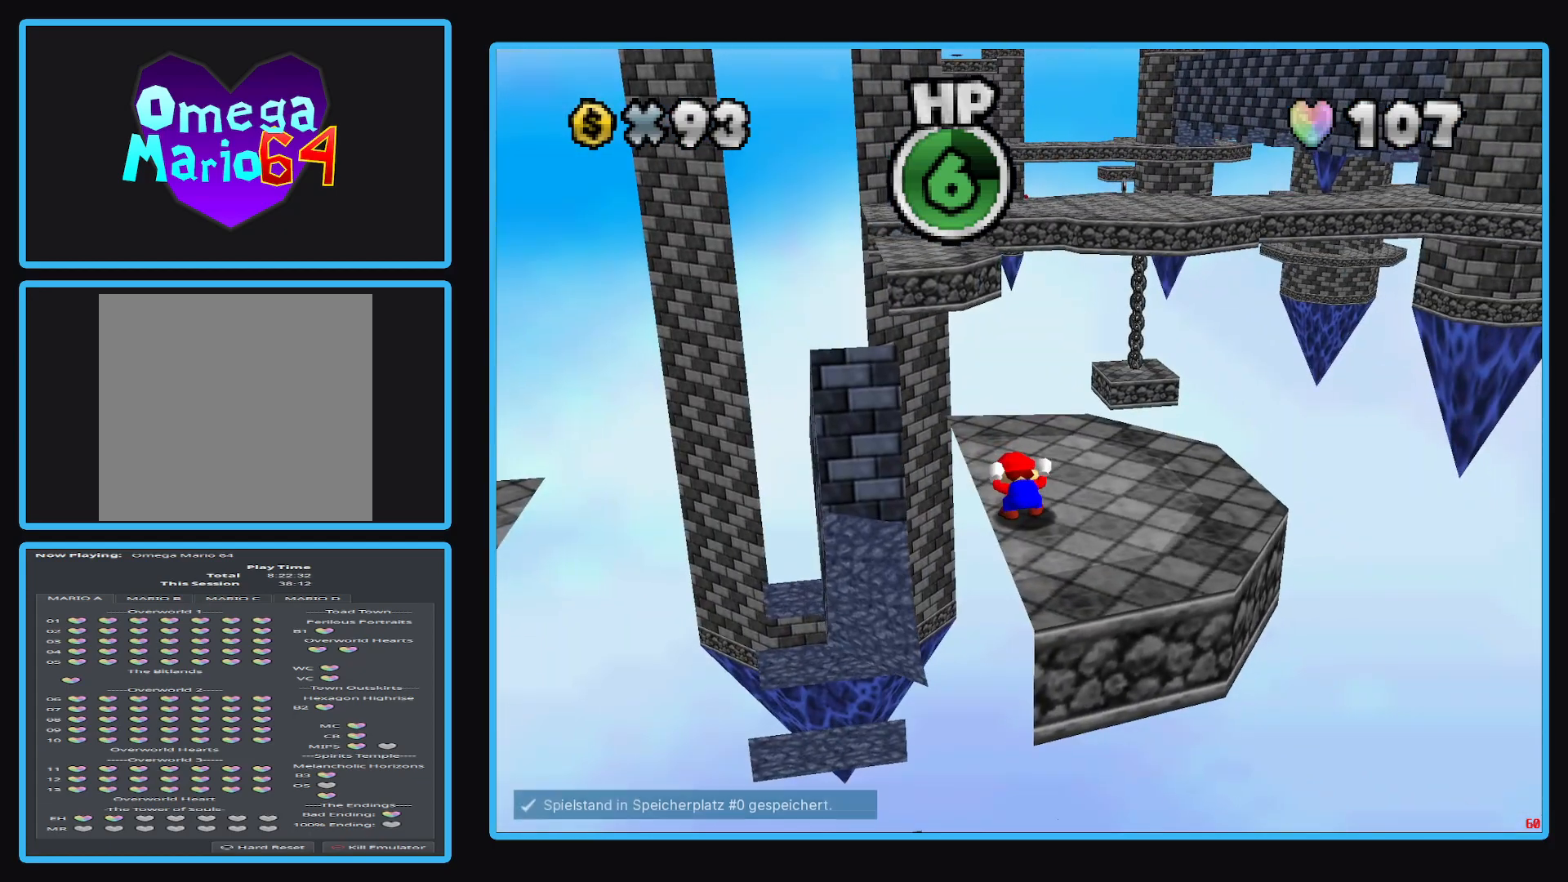
{"buttons": [], "left_stick": "center", "right_stick": "center", "events": [[217, "B", "down"], [333, "B", "up"]]}
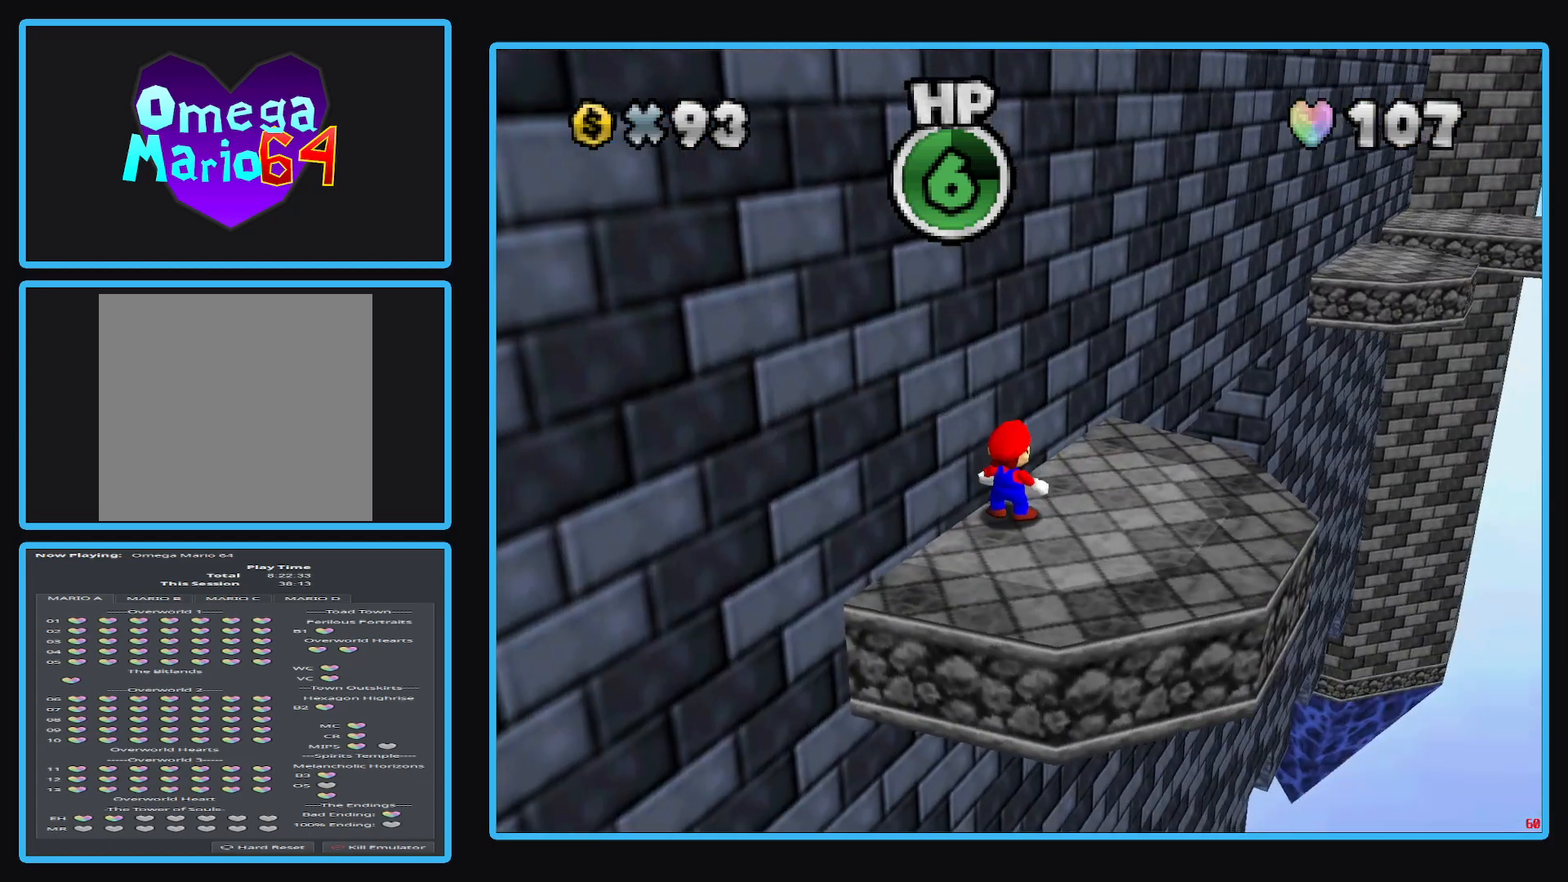
{"buttons": [], "left_stick": "up-right", "right_stick": "center", "events": [[167, "left_stick", "up-right"]]}
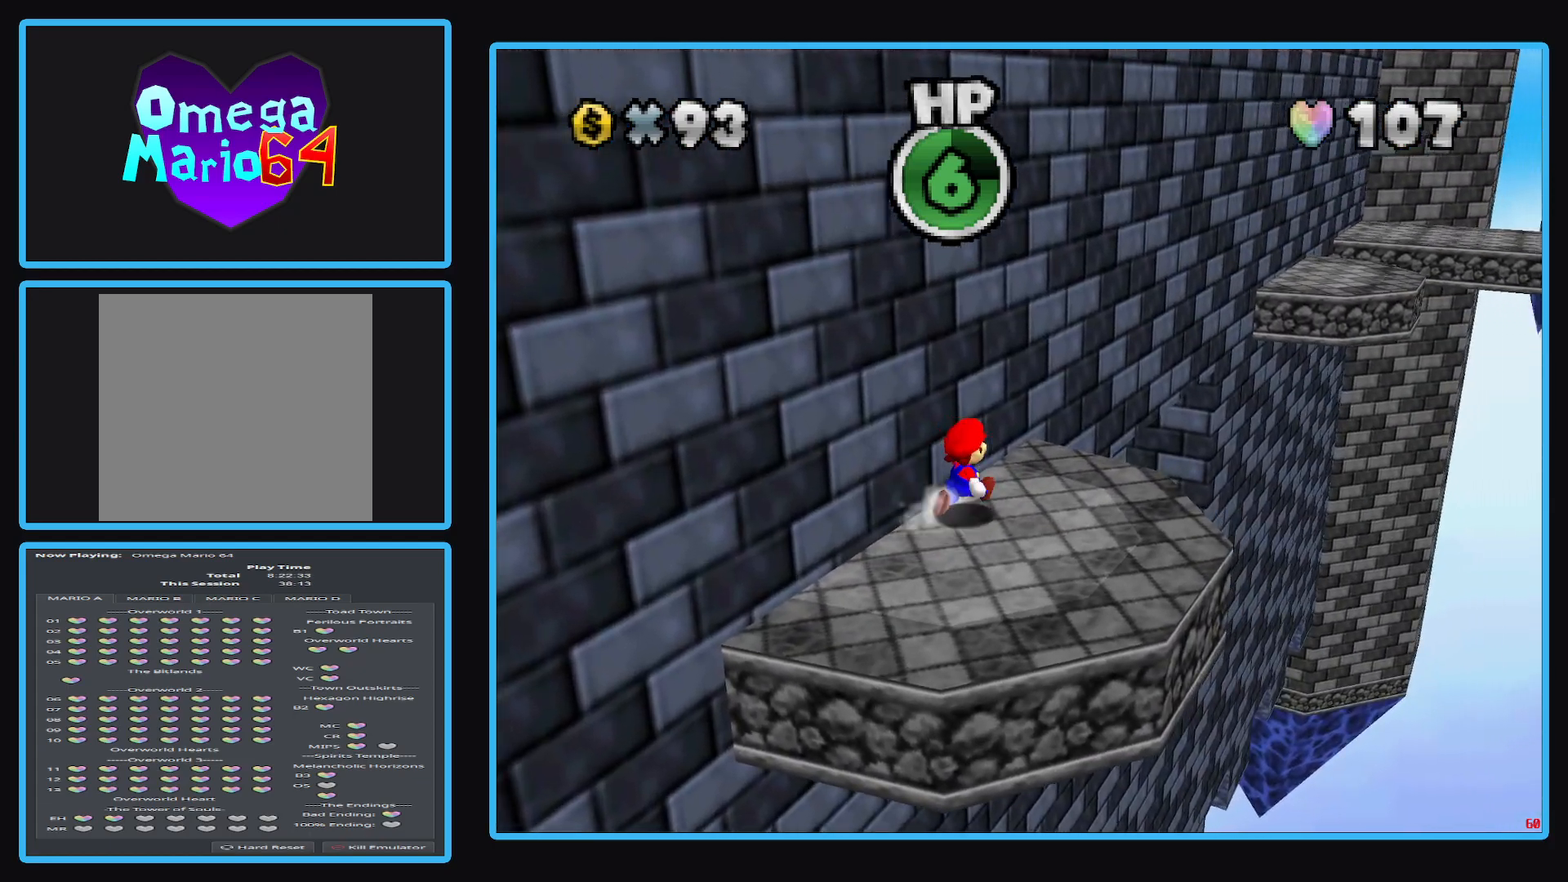
{"buttons": ["A", "L2"], "left_stick": "up-right", "right_stick": "center", "events": [[383, "L2", "down"], [500, "A", "down"]]}